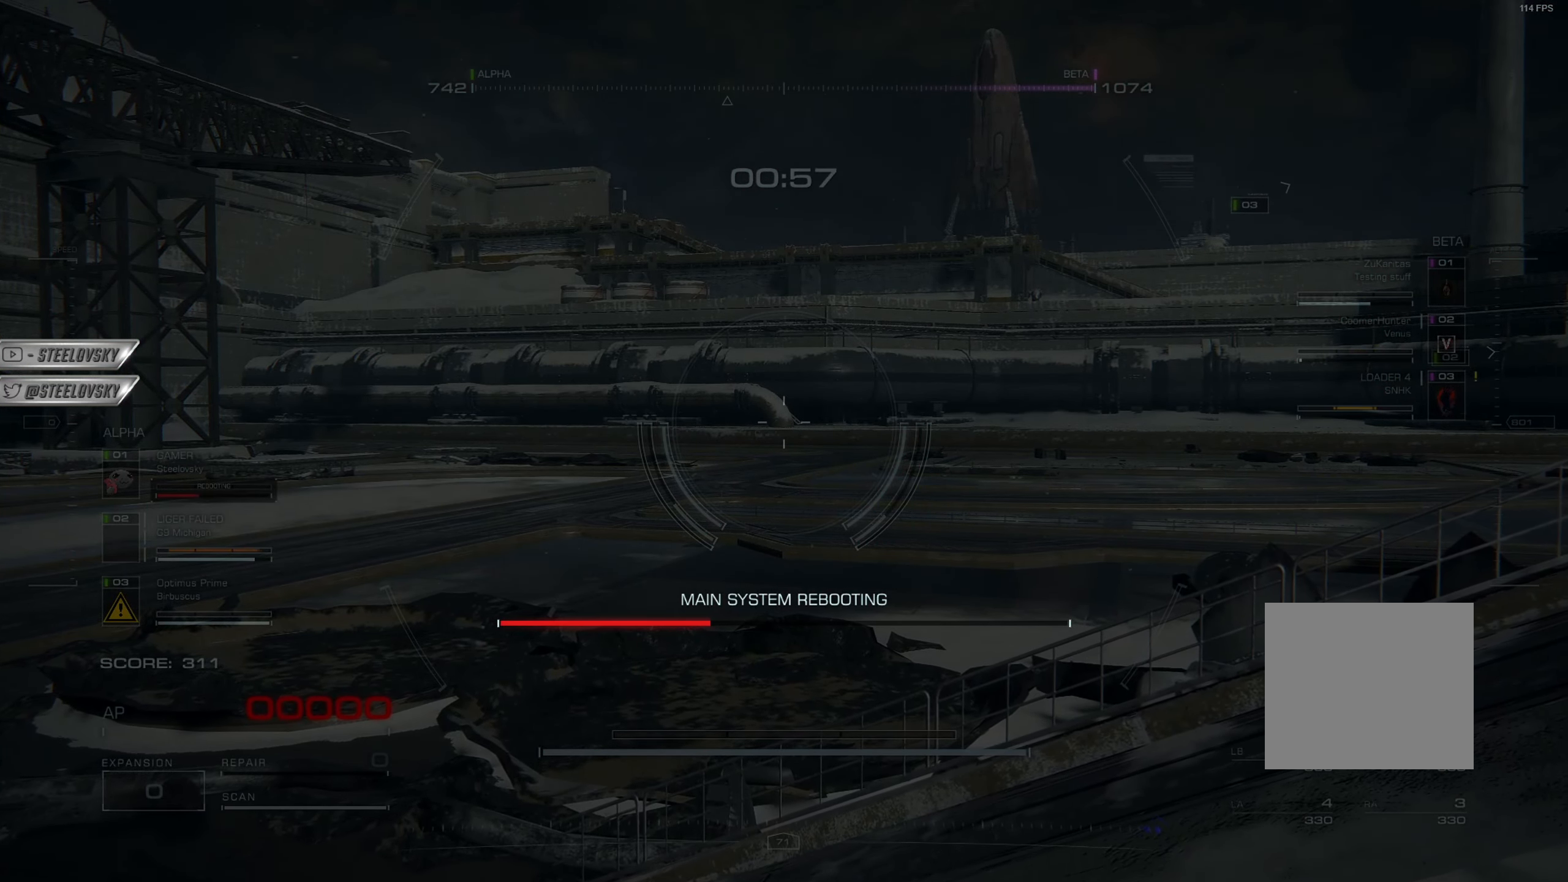
Gameplay with a controller (PlayStation layout); each line is a JSON object with the inputs held at the frame after it. "events" lists button and stick changes between this image and that frame as [ms after this image, input, new state], when the widget could be followed in between.
{"buttons": [], "left_stick": "center", "right_stick": "center", "events": [[300, "CROSS", "down"], [484, "CROSS", "up"]]}
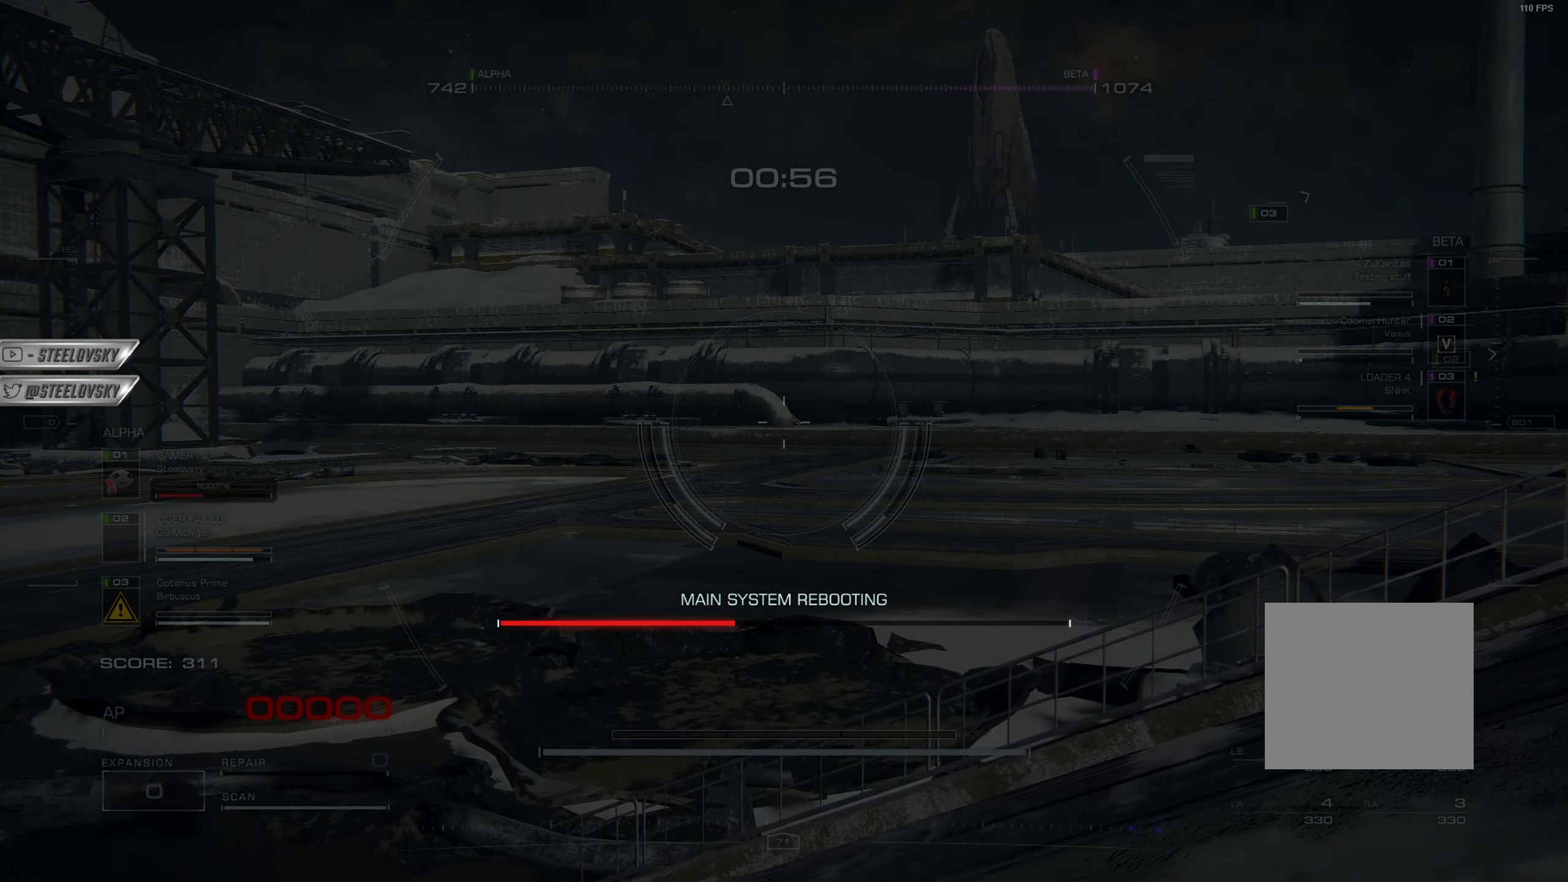
{"buttons": ["CROSS"], "left_stick": "center", "right_stick": "center", "events": [[133, "CIRCLE", "down"], [334, "CROSS", "down"], [484, "CIRCLE", "up"]]}
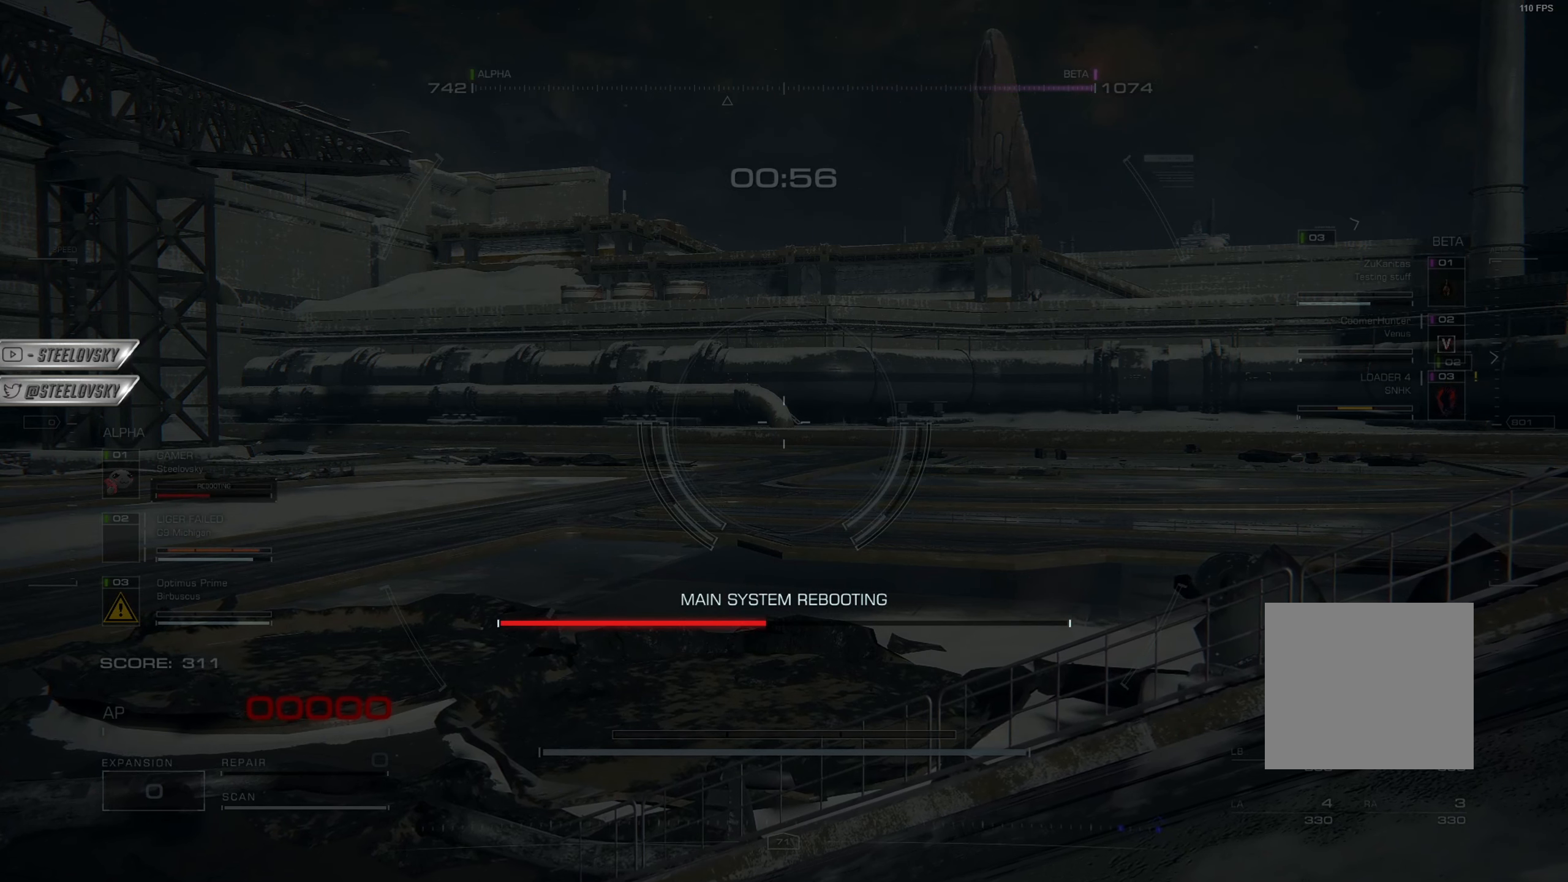
{"buttons": ["CIRCLE"], "left_stick": "center", "right_stick": "center", "events": [[34, "CROSS", "up"], [267, "CIRCLE", "down"]]}
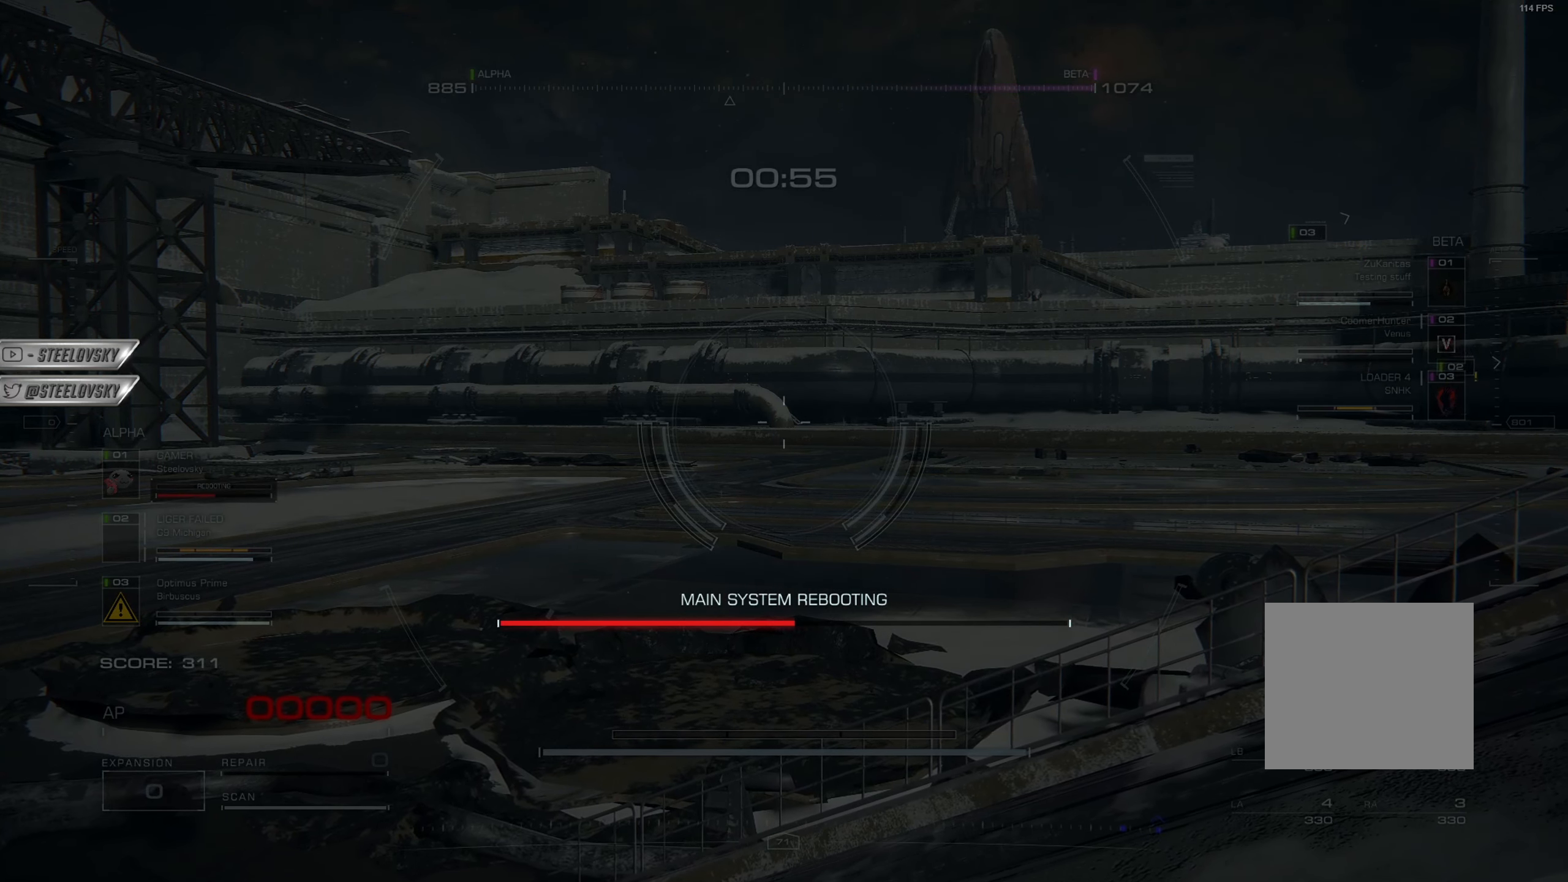
{"buttons": [], "left_stick": "center", "right_stick": "center", "events": [[50, "CIRCLE", "up"]]}
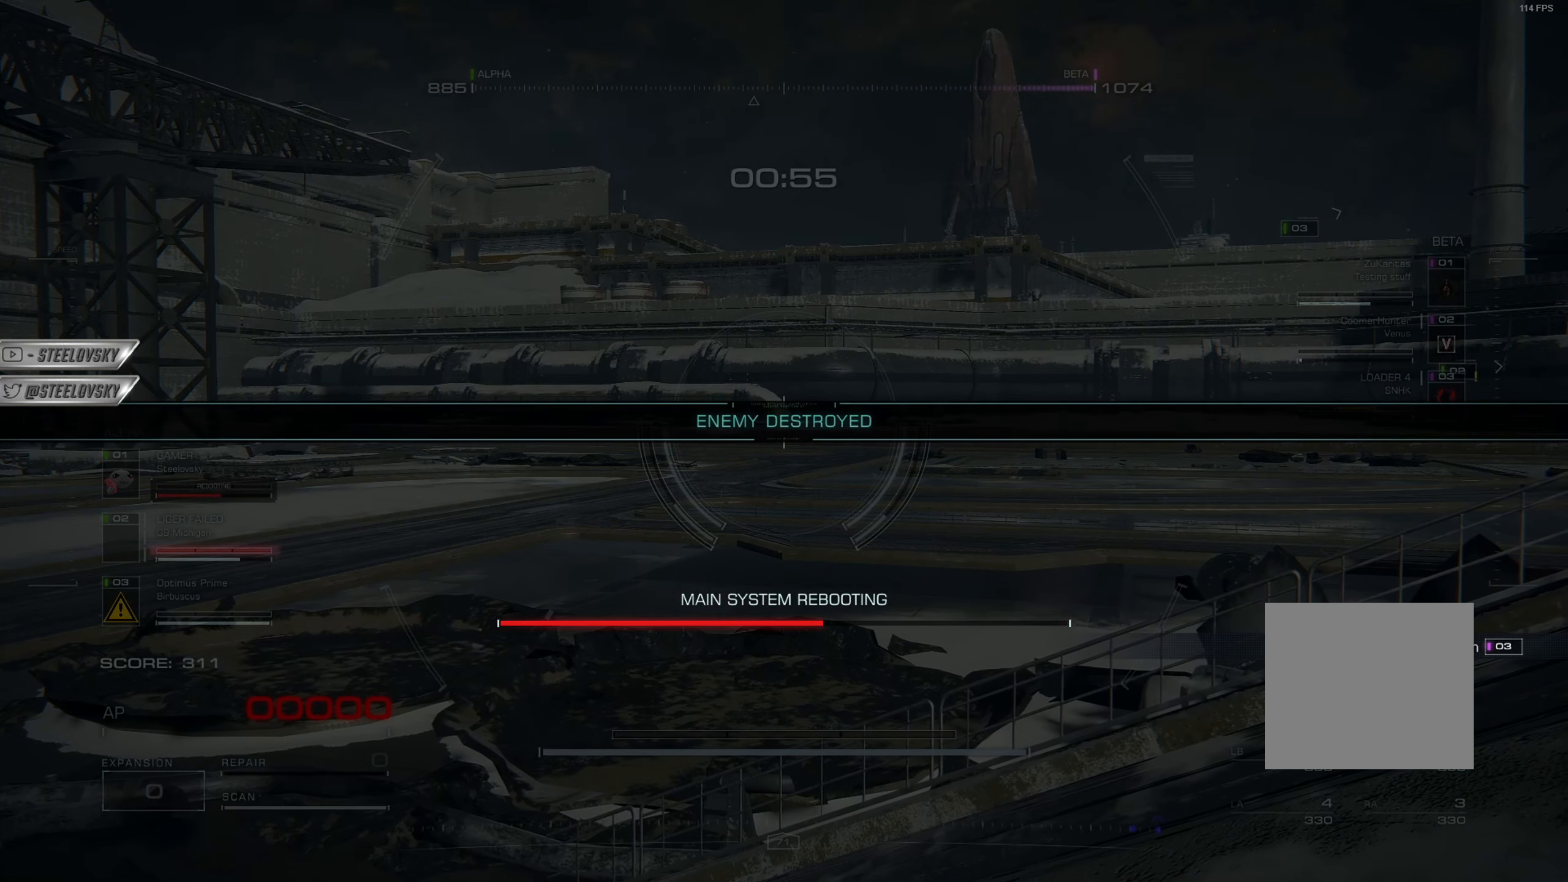
{"buttons": [], "left_stick": "center", "right_stick": "center", "events": []}
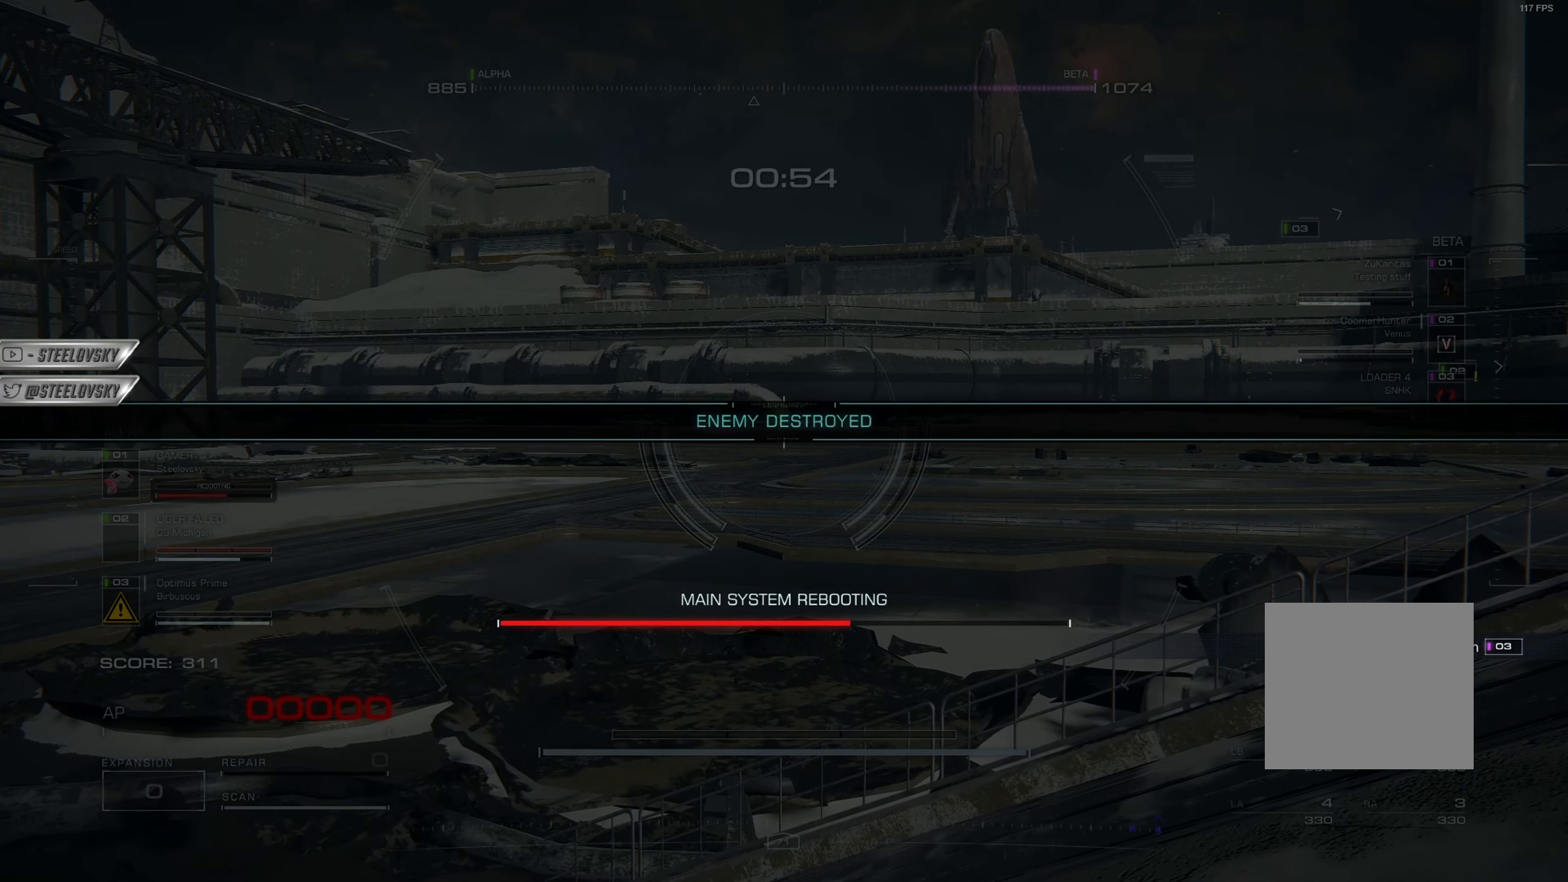
{"buttons": [], "left_stick": "center", "right_stick": "center", "events": []}
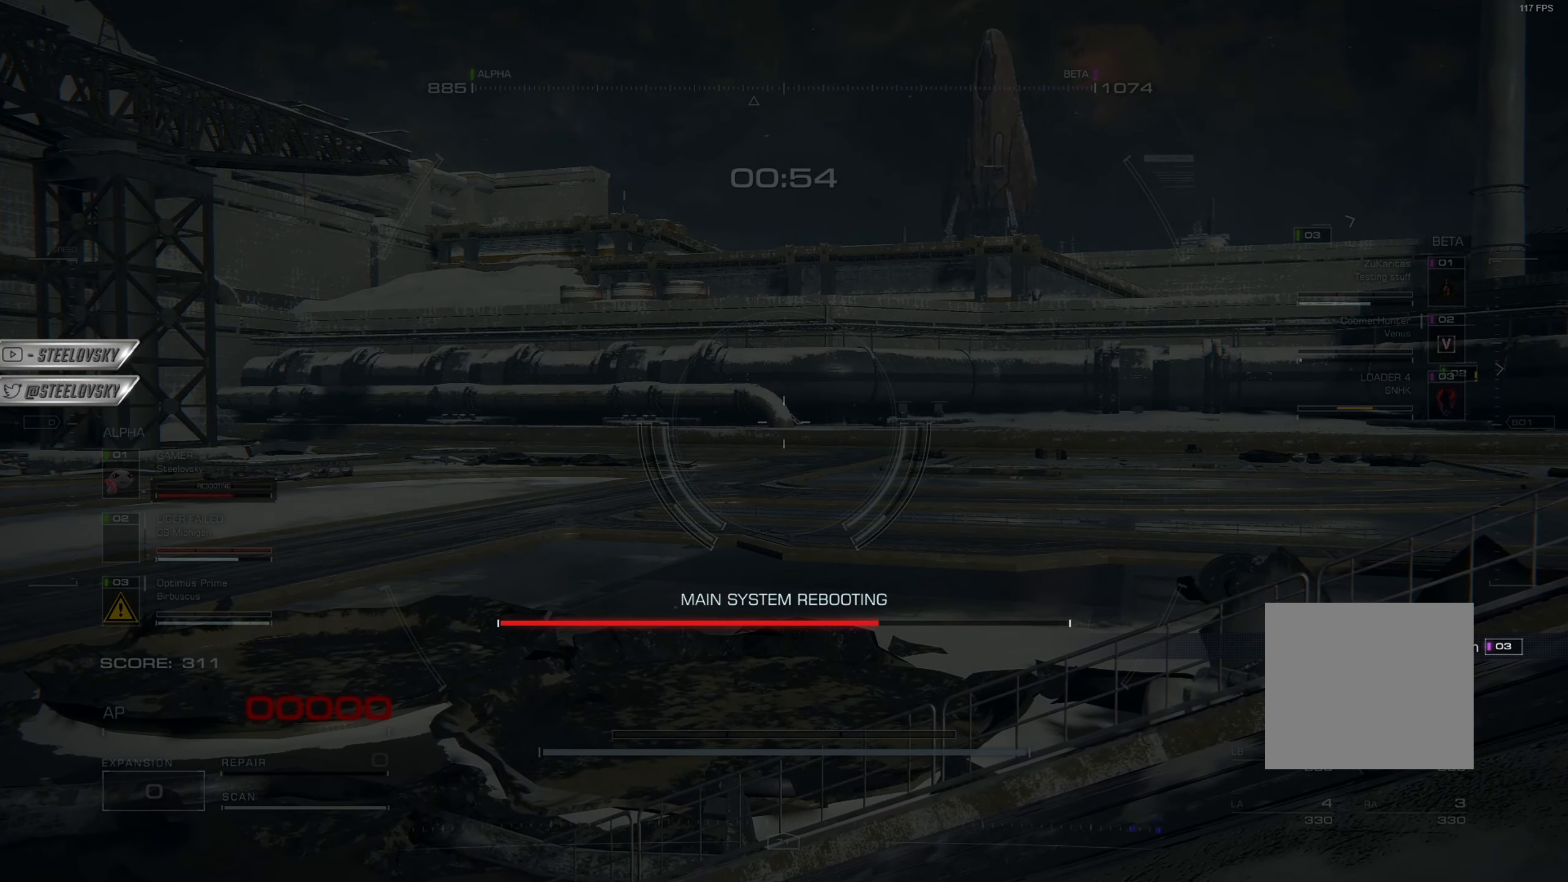
{"buttons": [], "left_stick": "center", "right_stick": "center", "events": [[301, "CROSS", "down"], [401, "CROSS", "up"]]}
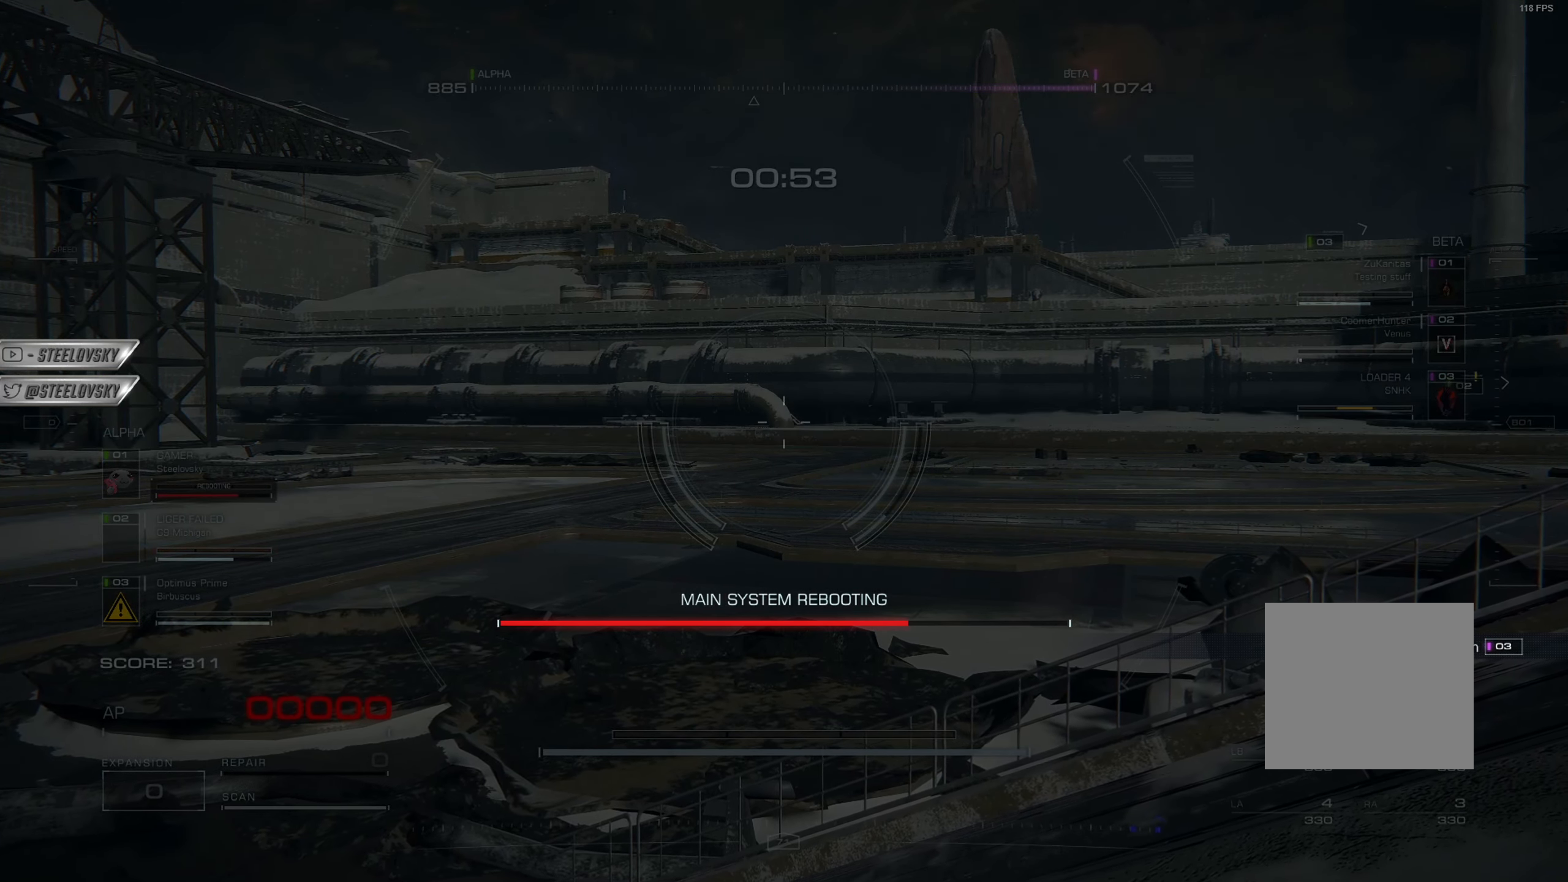
{"buttons": [], "left_stick": "center", "right_stick": "center", "events": [[183, "CROSS", "down"], [384, "CROSS", "up"]]}
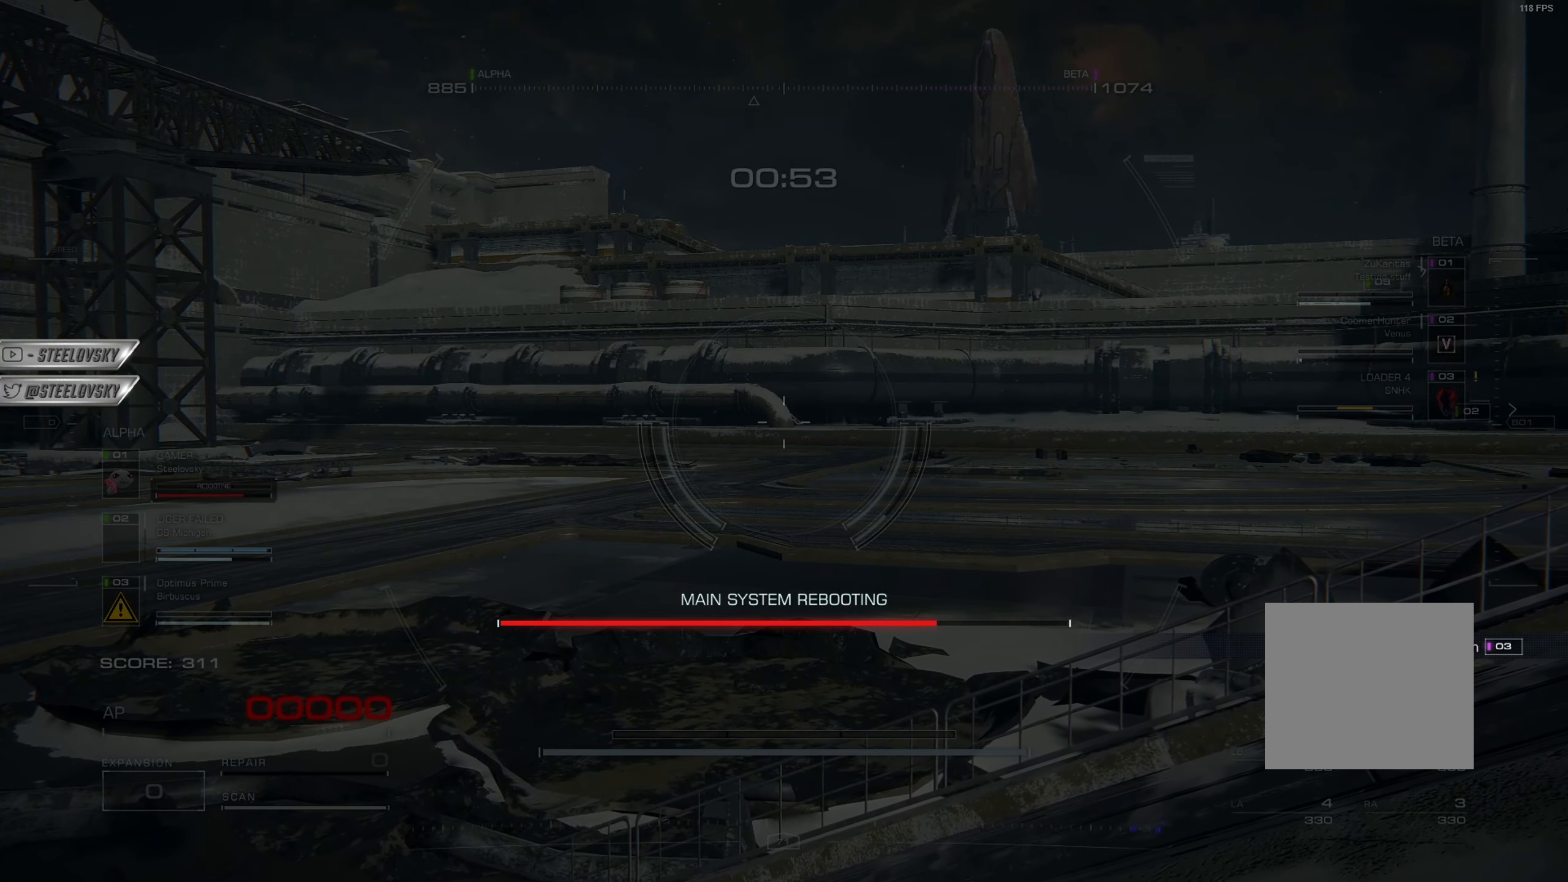
{"buttons": [], "left_stick": "center", "right_stick": "center", "events": []}
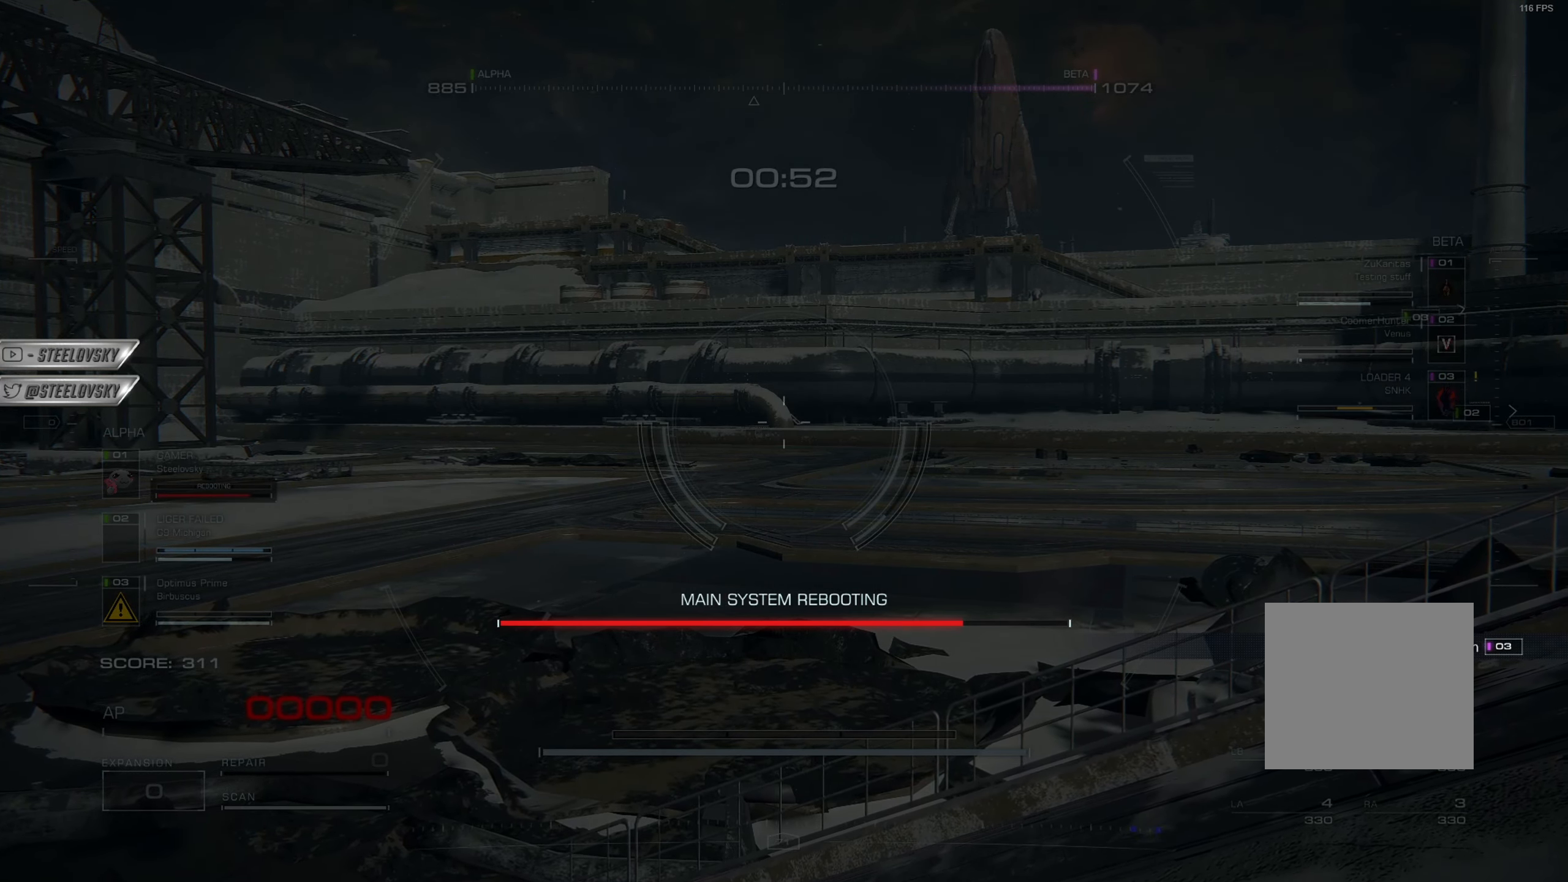
{"buttons": [], "left_stick": "center", "right_stick": "center", "events": []}
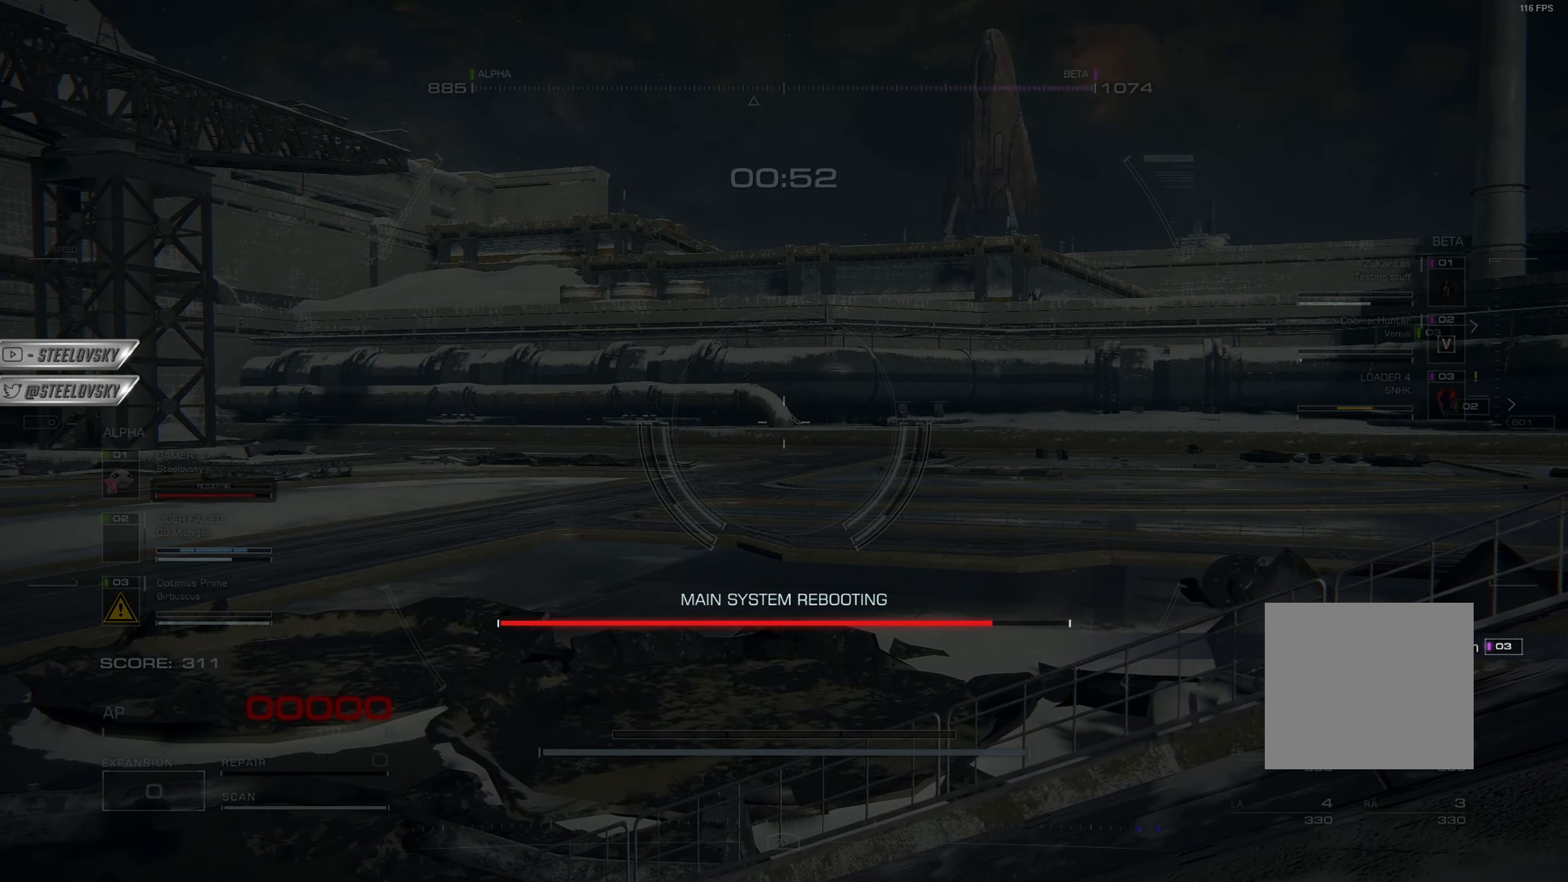
{"buttons": [], "left_stick": "center", "right_stick": "center", "events": []}
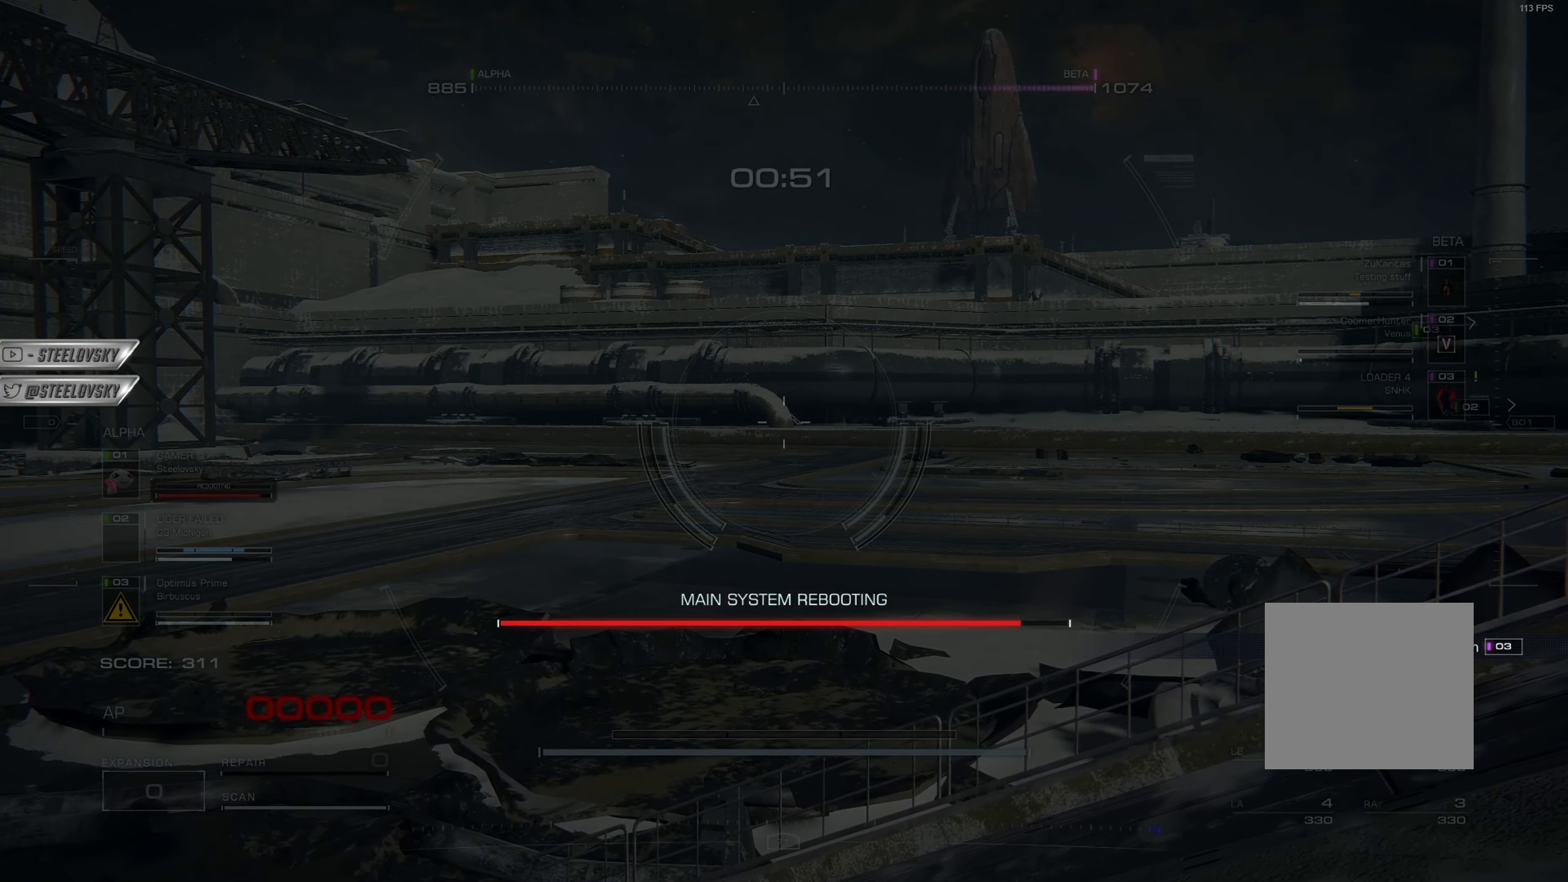
{"buttons": ["CROSS"], "left_stick": "center", "right_stick": "center", "events": [[233, "CROSS", "down"]]}
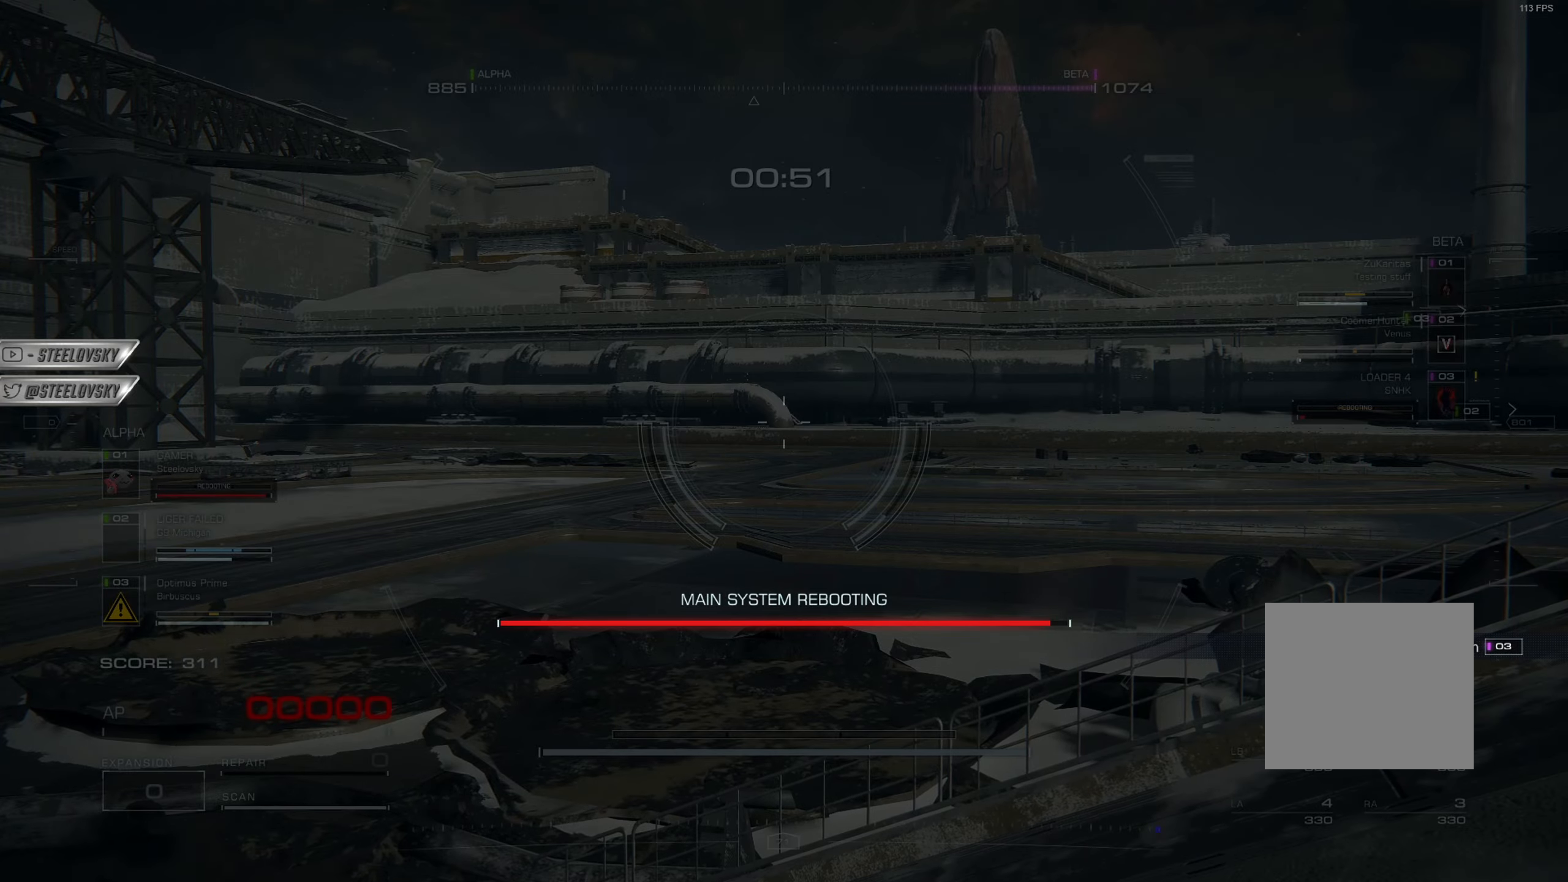
{"buttons": [], "left_stick": "up", "right_stick": "center", "events": [[17, "CROSS", "up"], [201, "left_stick", "up"]]}
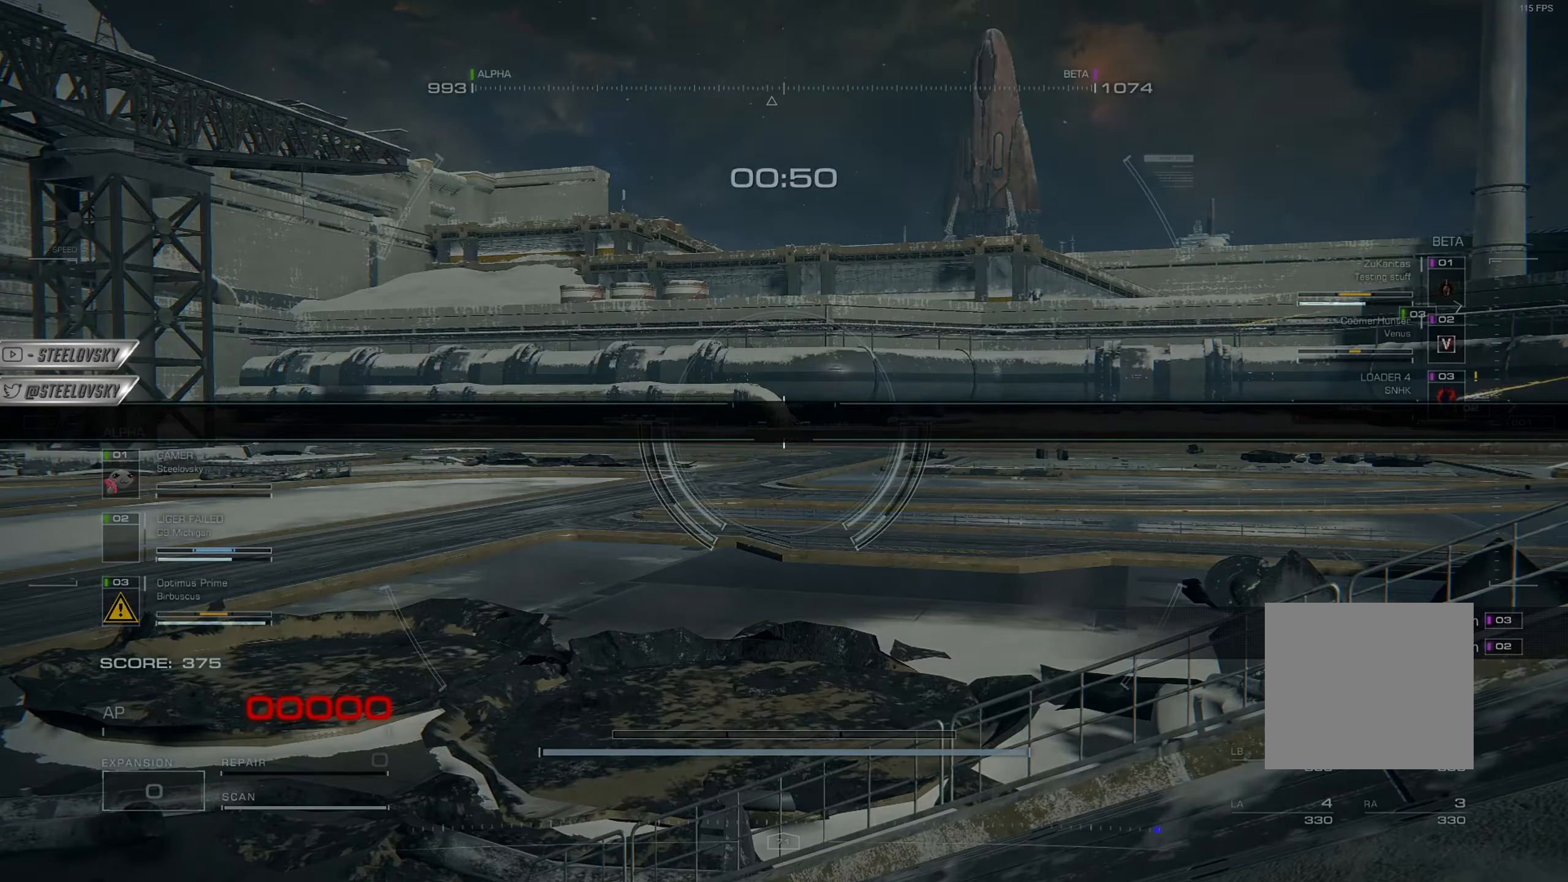
{"buttons": [], "left_stick": "up", "right_stick": "center", "events": []}
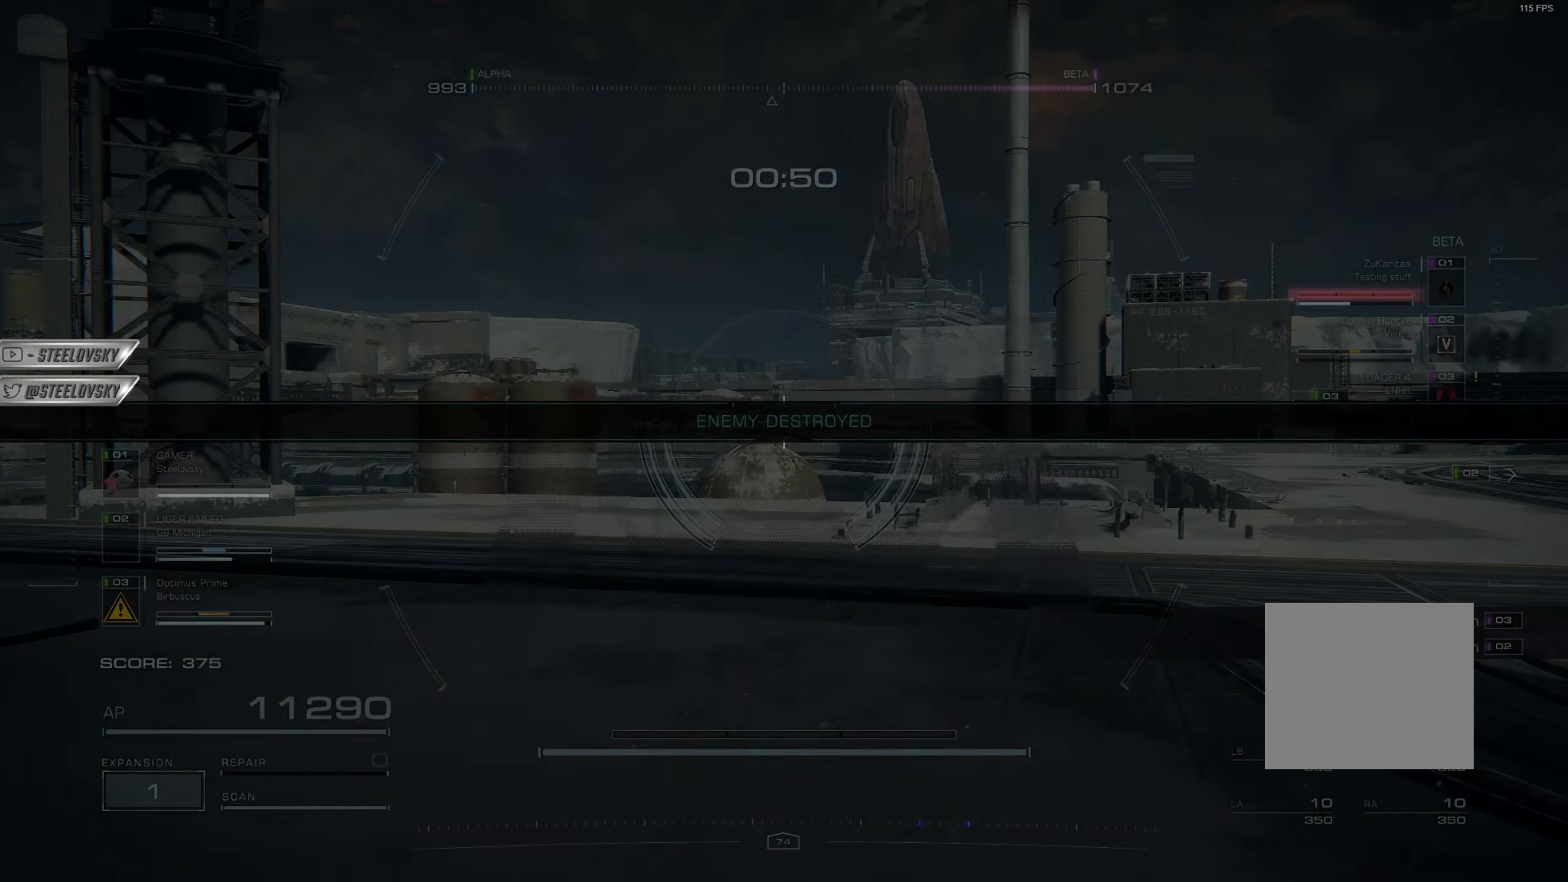
{"buttons": [], "left_stick": "up", "right_stick": "center", "events": [[201, "right_stick", "right"], [401, "right_stick", "center"]]}
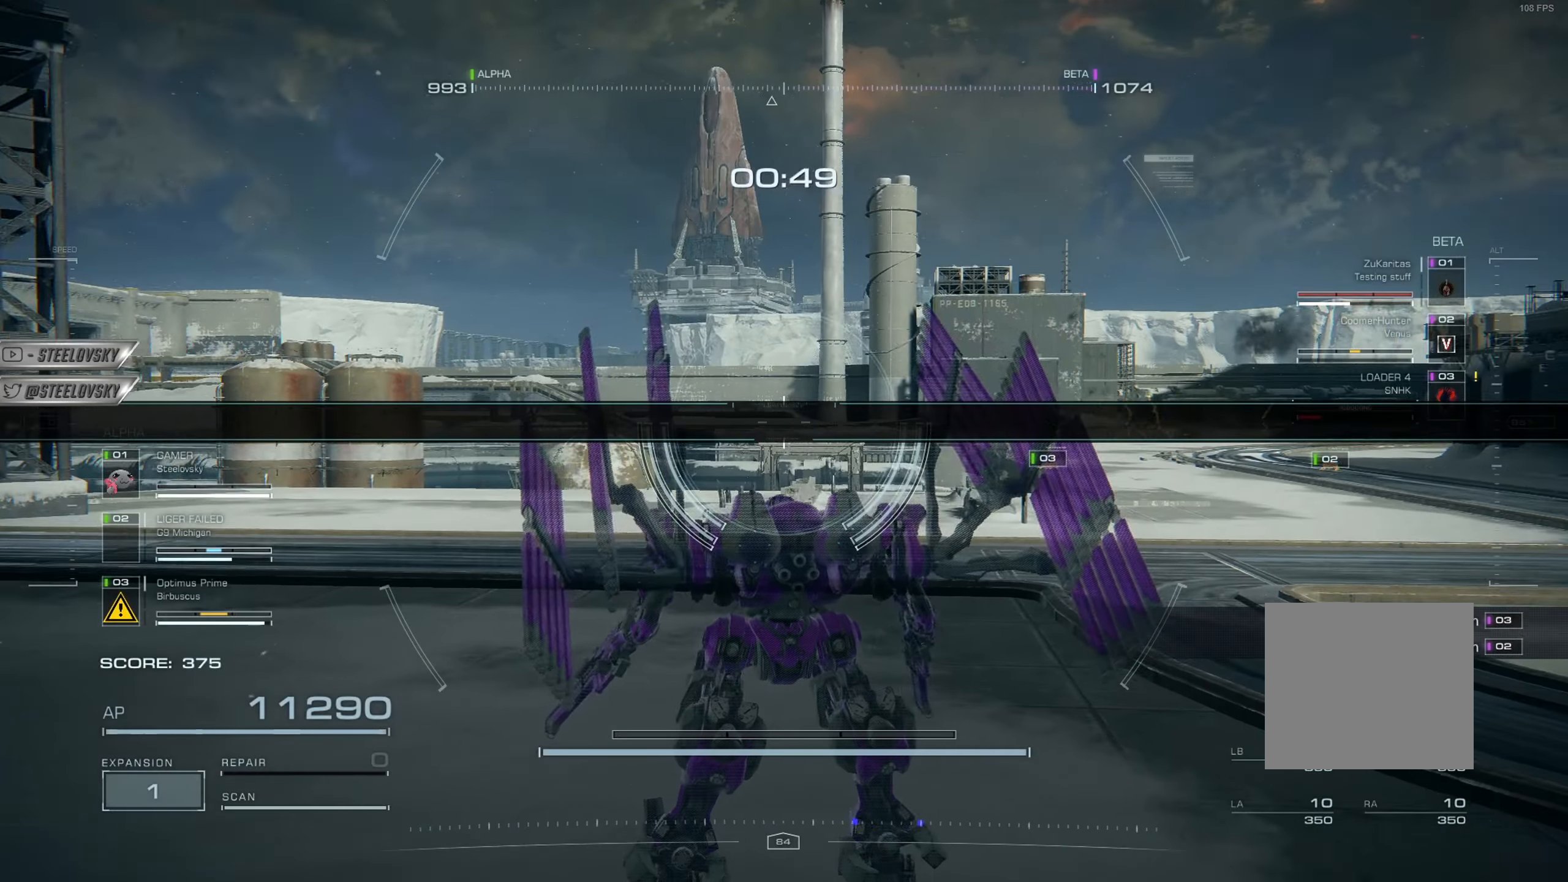
{"buttons": [], "left_stick": "up", "right_stick": "right", "events": [[33, "right_stick", "right"], [200, "right_stick", "center"], [400, "right_stick", "right"]]}
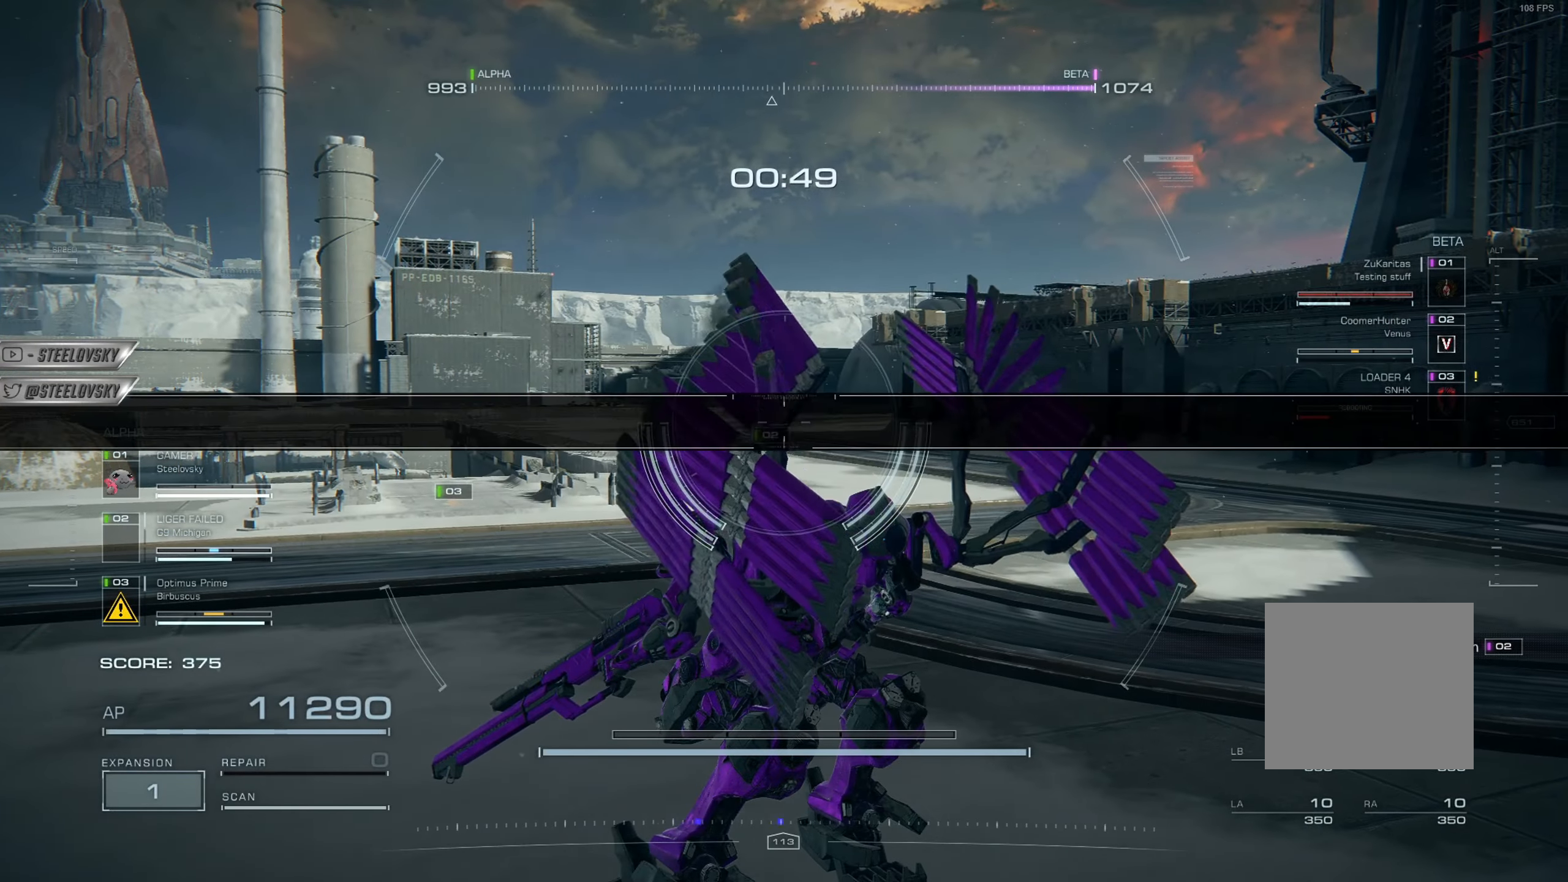
{"buttons": [], "left_stick": "up", "right_stick": "center", "events": [[17, "right_stick", "center"], [151, "L3", "down"], [184, "right_stick", "left"], [284, "L3", "up"], [334, "right_stick", "center"]]}
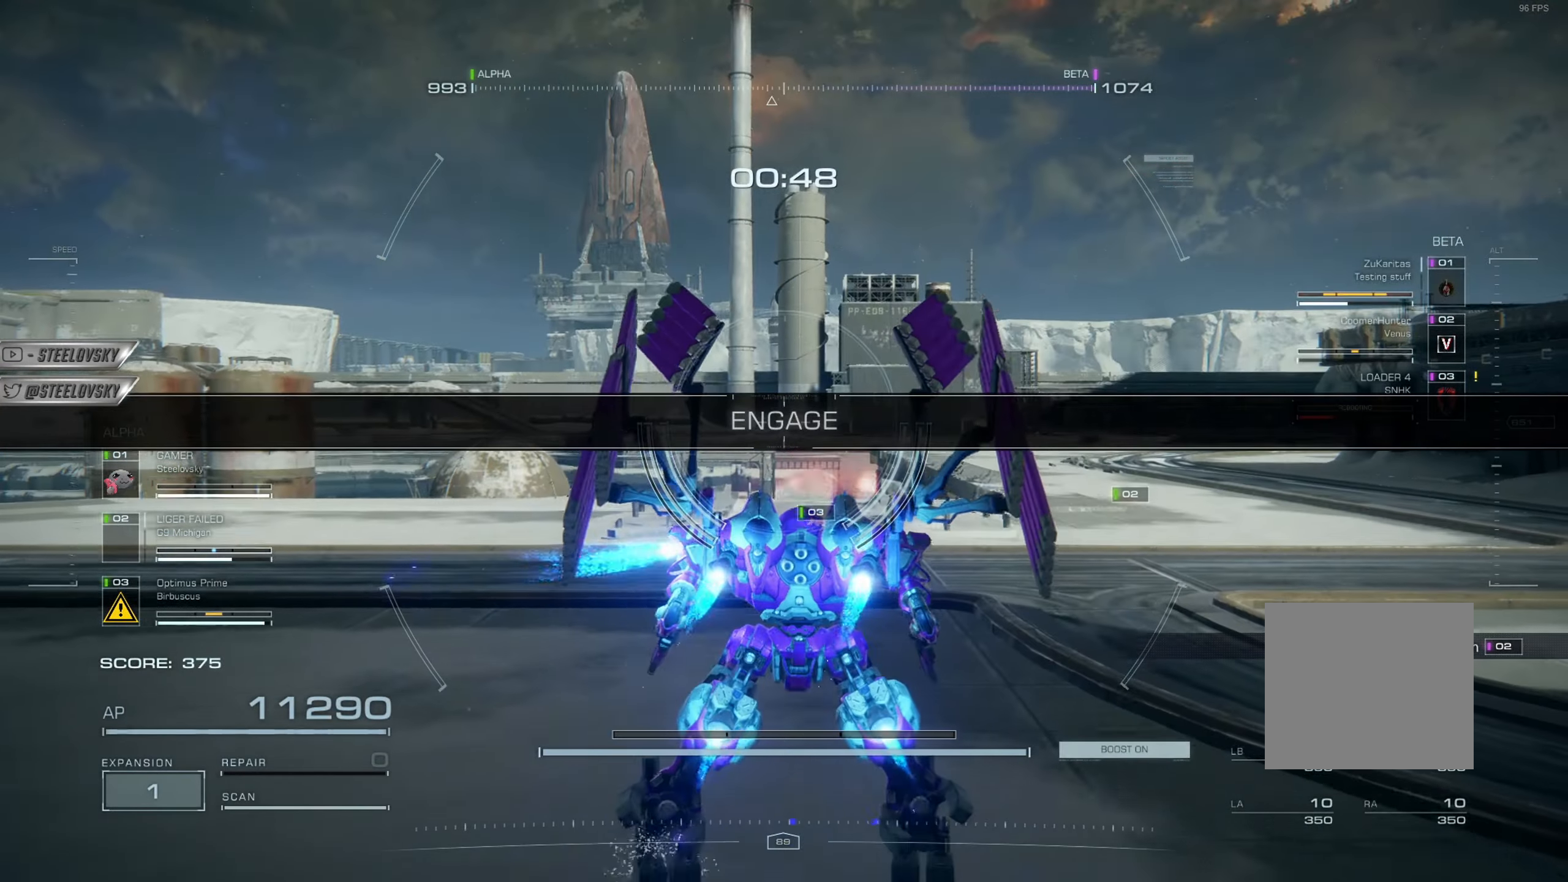
{"buttons": [], "left_stick": "up", "right_stick": "center", "events": [[100, "right_stick", "left"], [200, "right_stick", "center"], [334, "SQUARE", "down"], [417, "SQUARE", "up"]]}
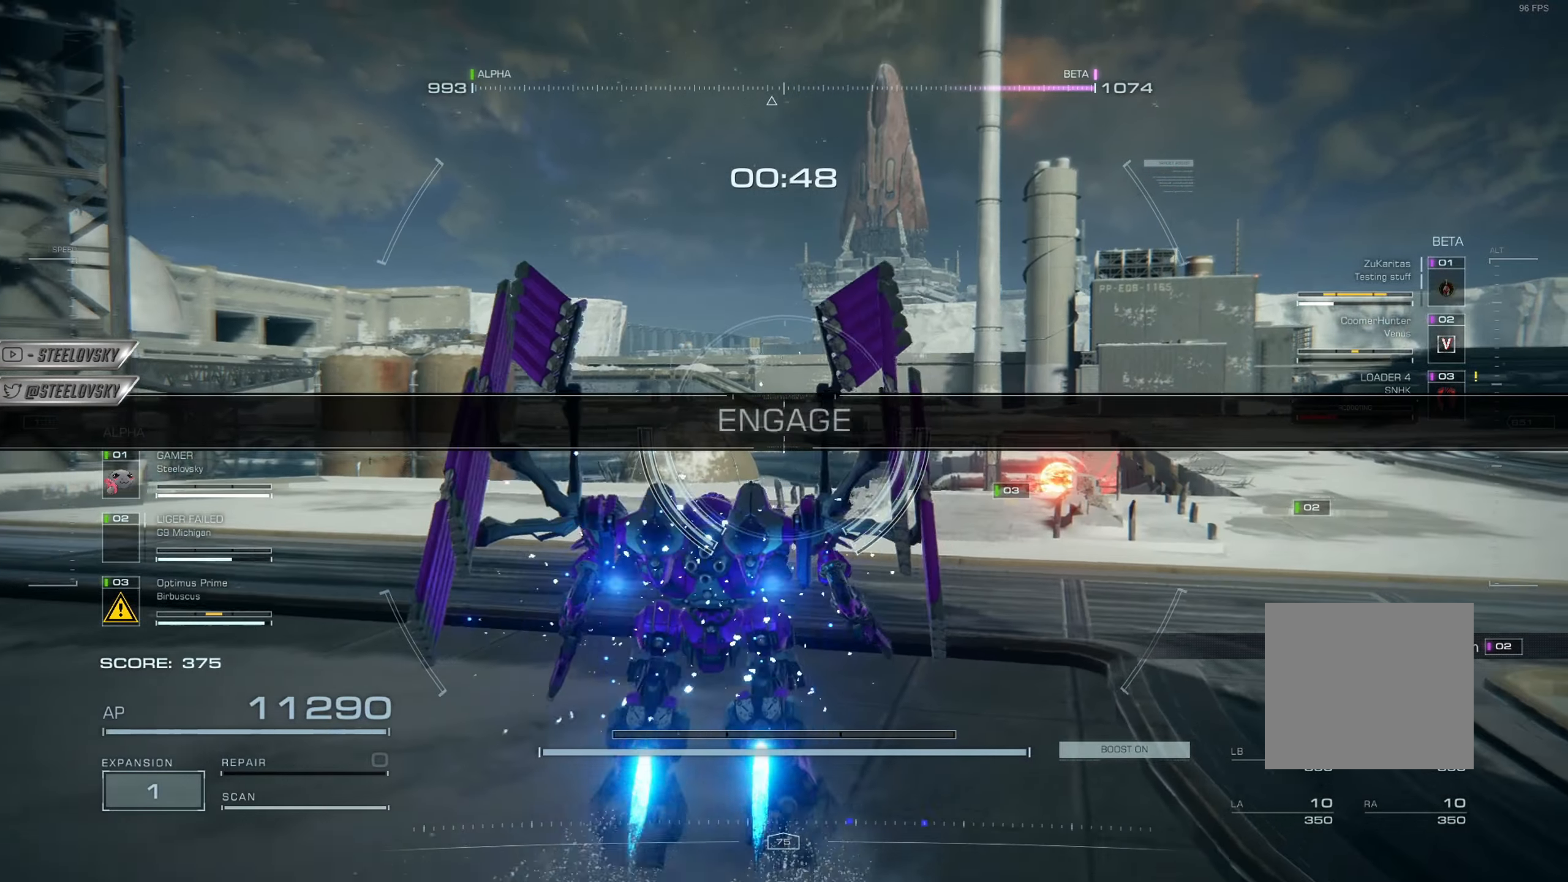
{"buttons": [], "left_stick": "center", "right_stick": "left", "events": [[134, "right_stick", "up-right"], [167, "left_stick", "center"], [317, "right_stick", "center"], [468, "right_stick", "left"]]}
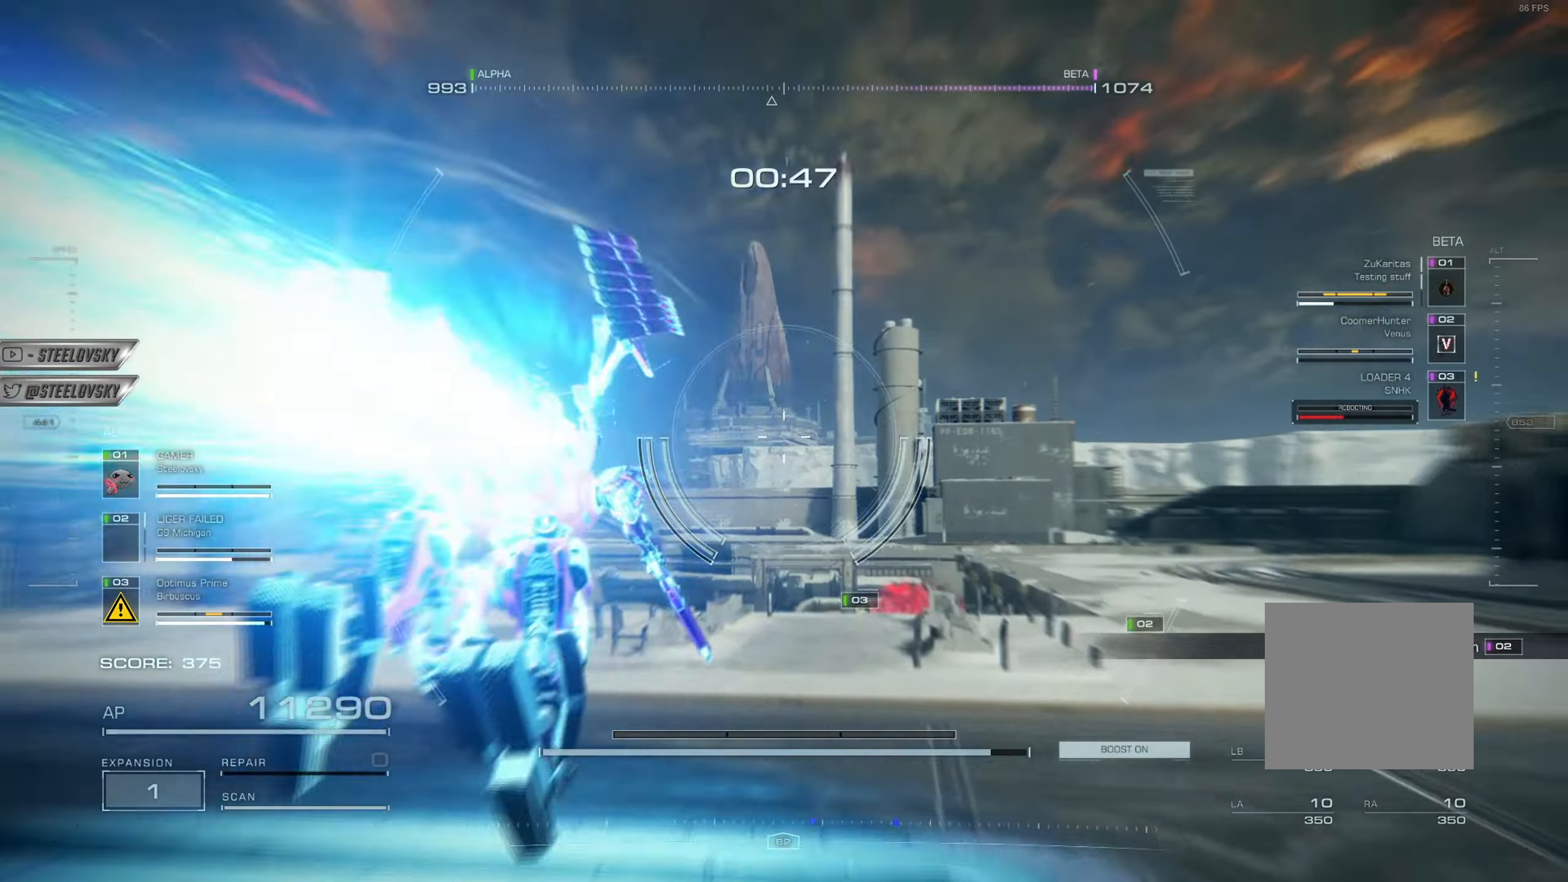
{"buttons": [], "left_stick": "center", "right_stick": "center", "events": [[100, "right_stick", "center"], [334, "right_stick", "down"], [467, "right_stick", "center"]]}
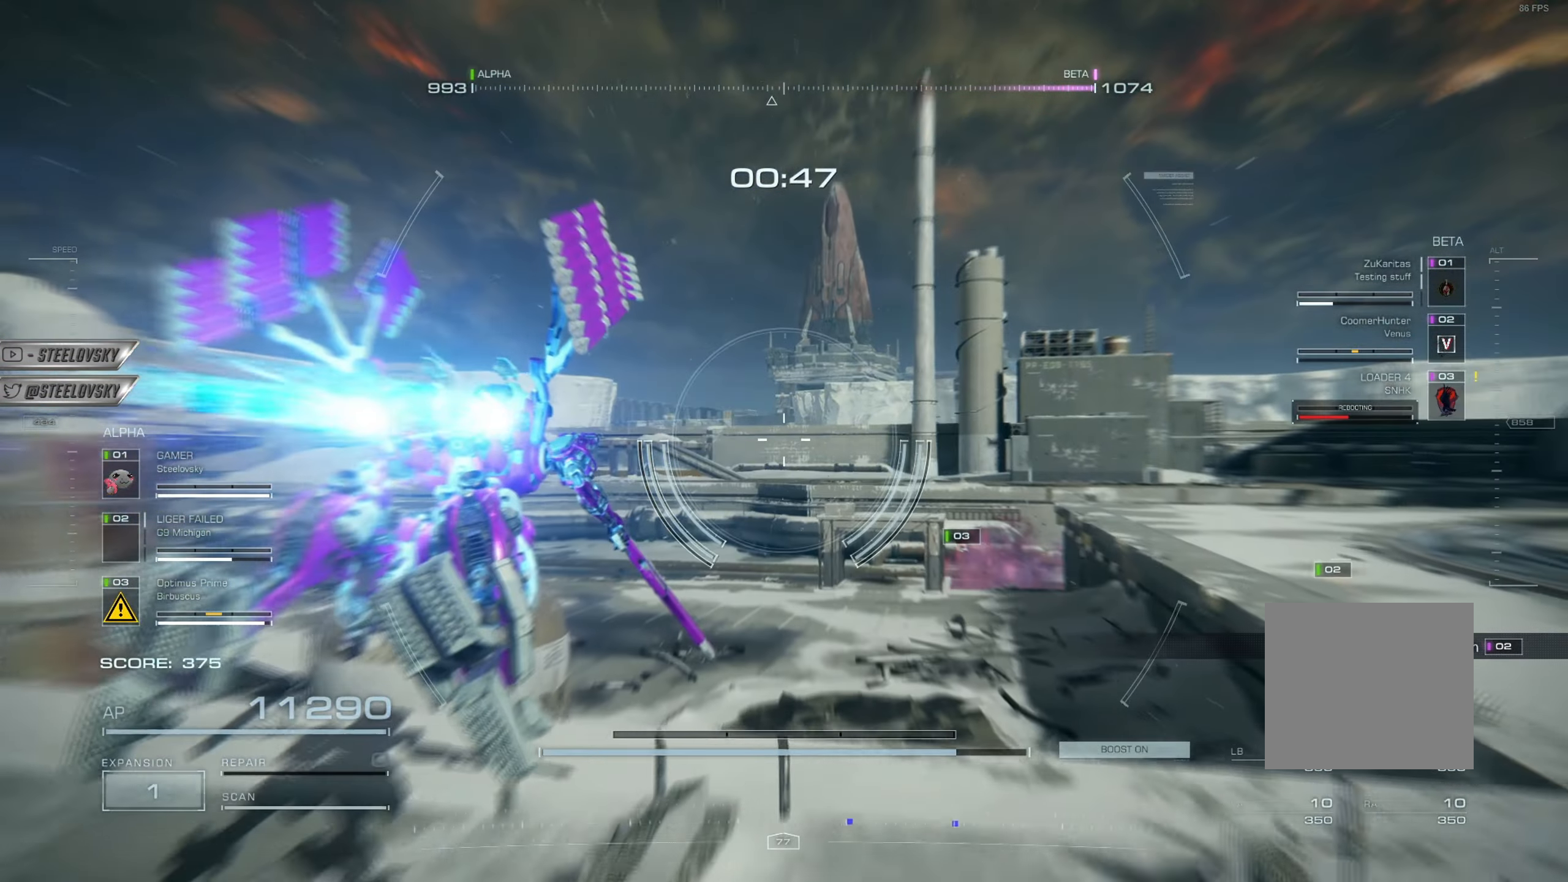
{"buttons": [], "left_stick": "center", "right_stick": "right", "events": [[184, "right_stick", "right"]]}
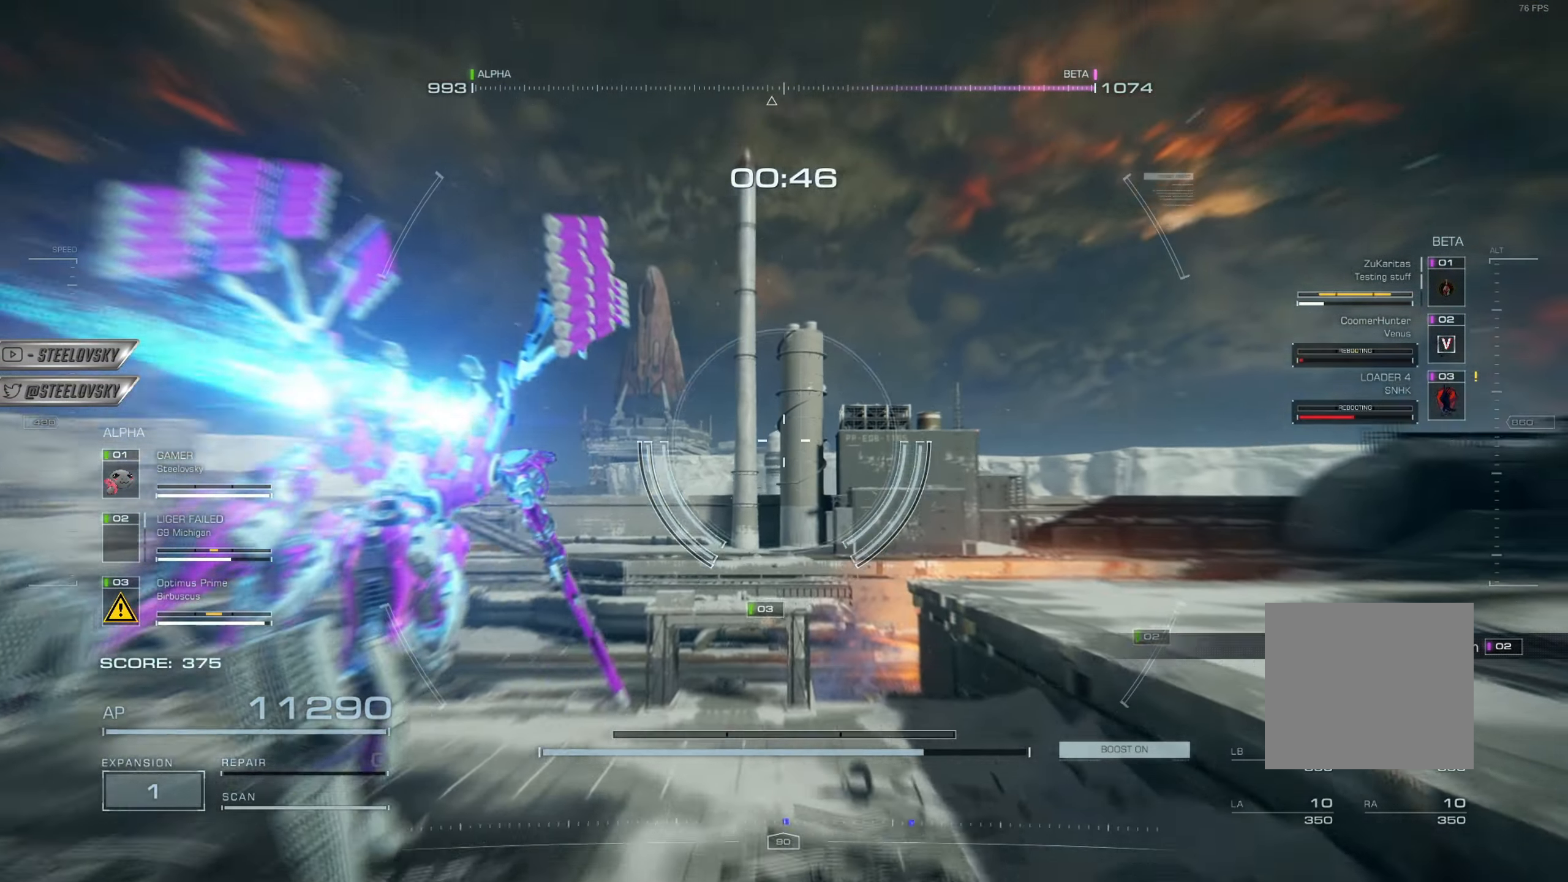
{"buttons": [], "left_stick": "center", "right_stick": "center", "events": [[484, "right_stick", "center"]]}
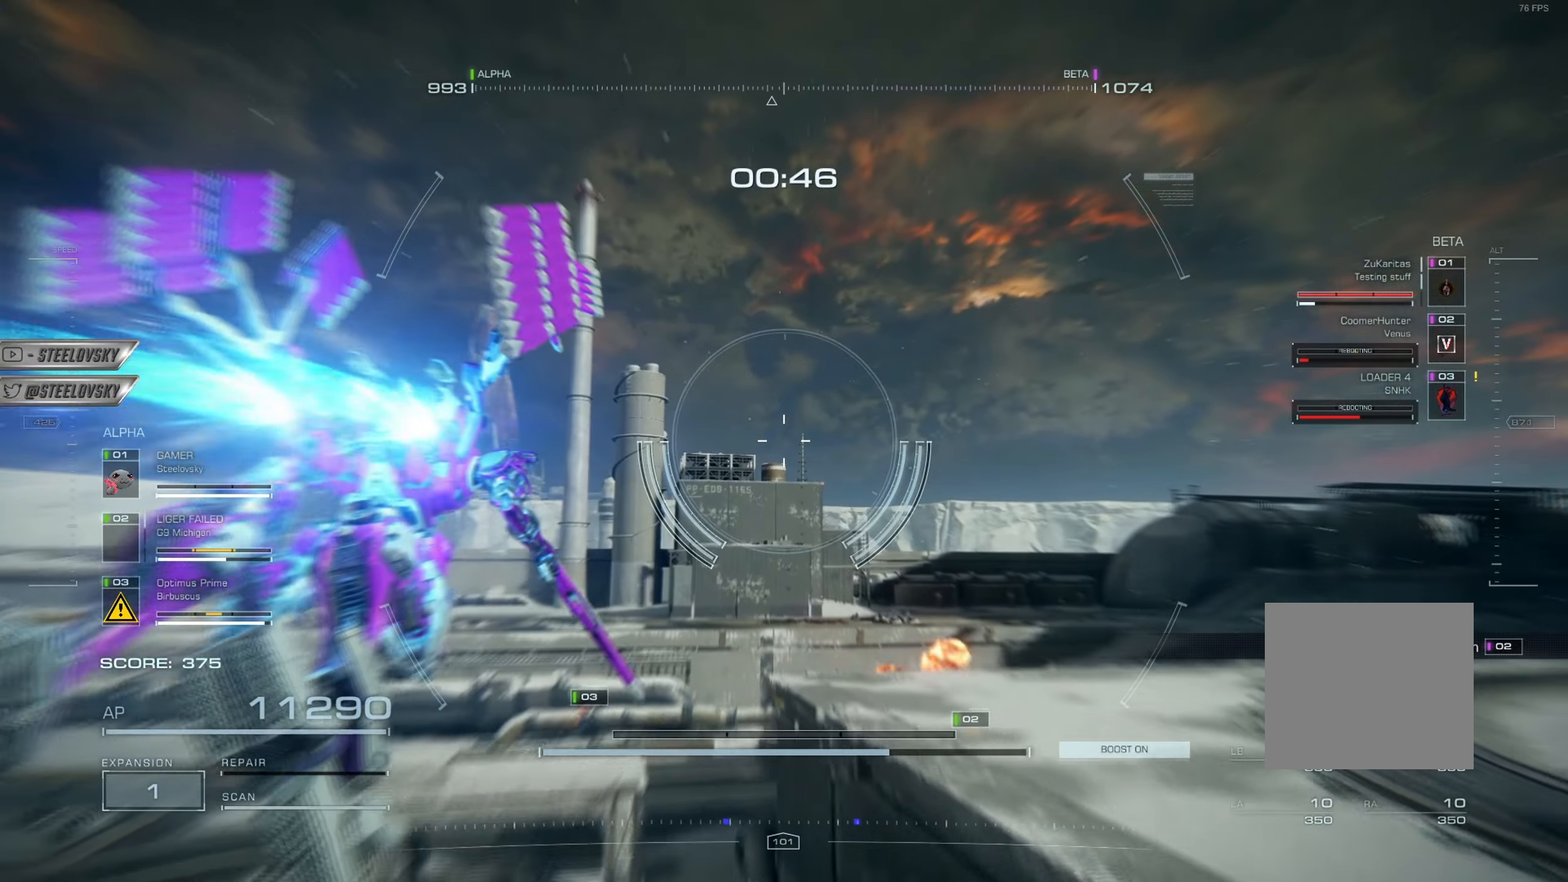
{"buttons": [], "left_stick": "center", "right_stick": "center", "events": [[84, "right_stick", "down-right"], [367, "right_stick", "center"]]}
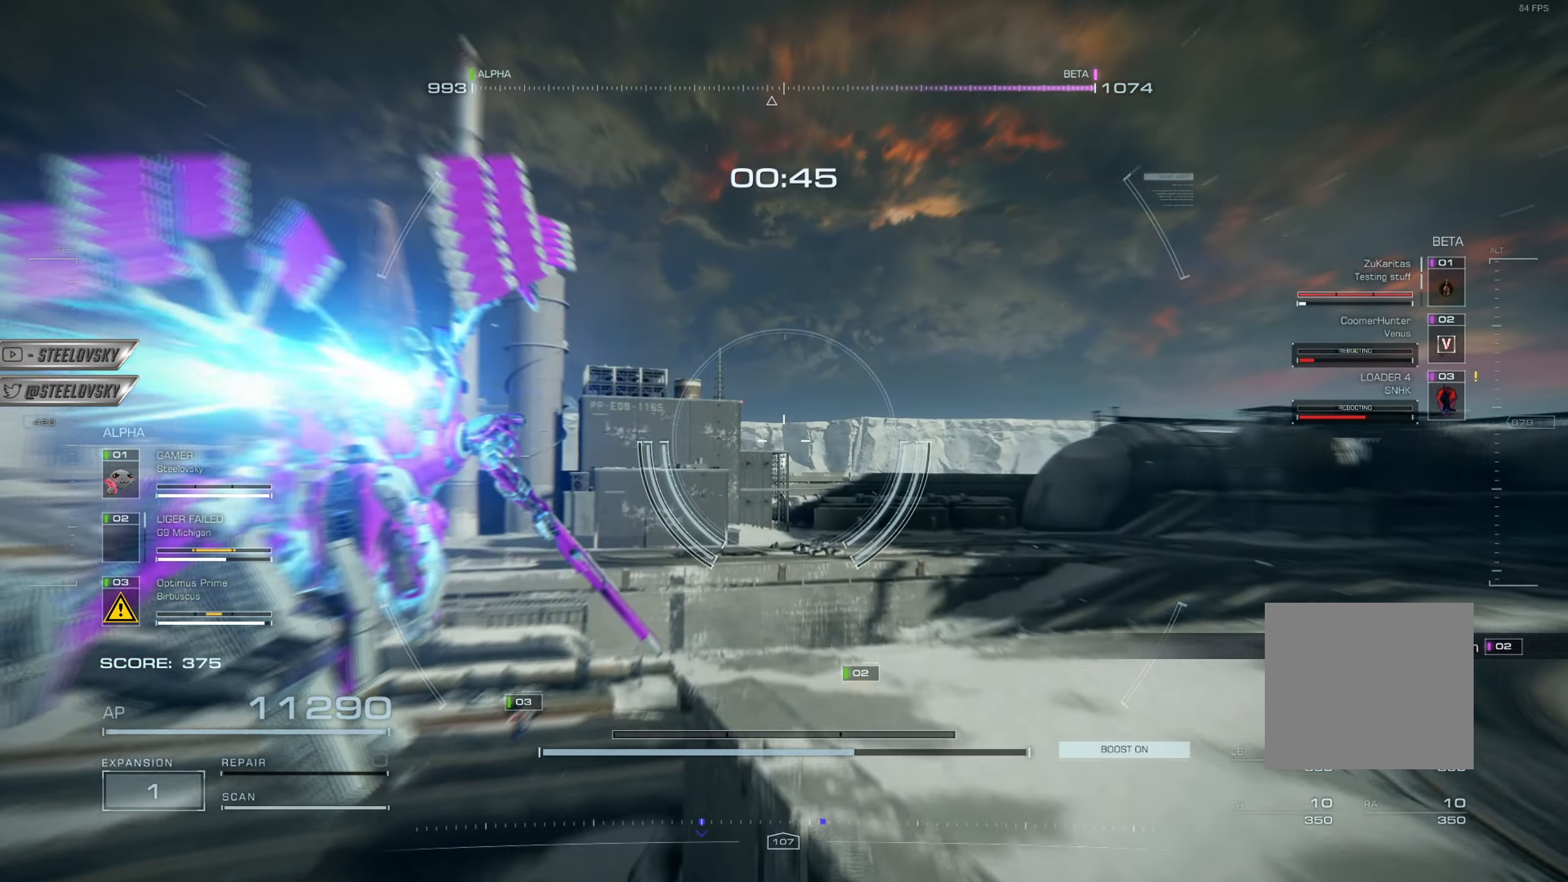
{"buttons": ["DPAD_DOWN"], "left_stick": "center", "right_stick": "down", "events": [[217, "right_stick", "down"], [434, "DPAD_DOWN", "down"]]}
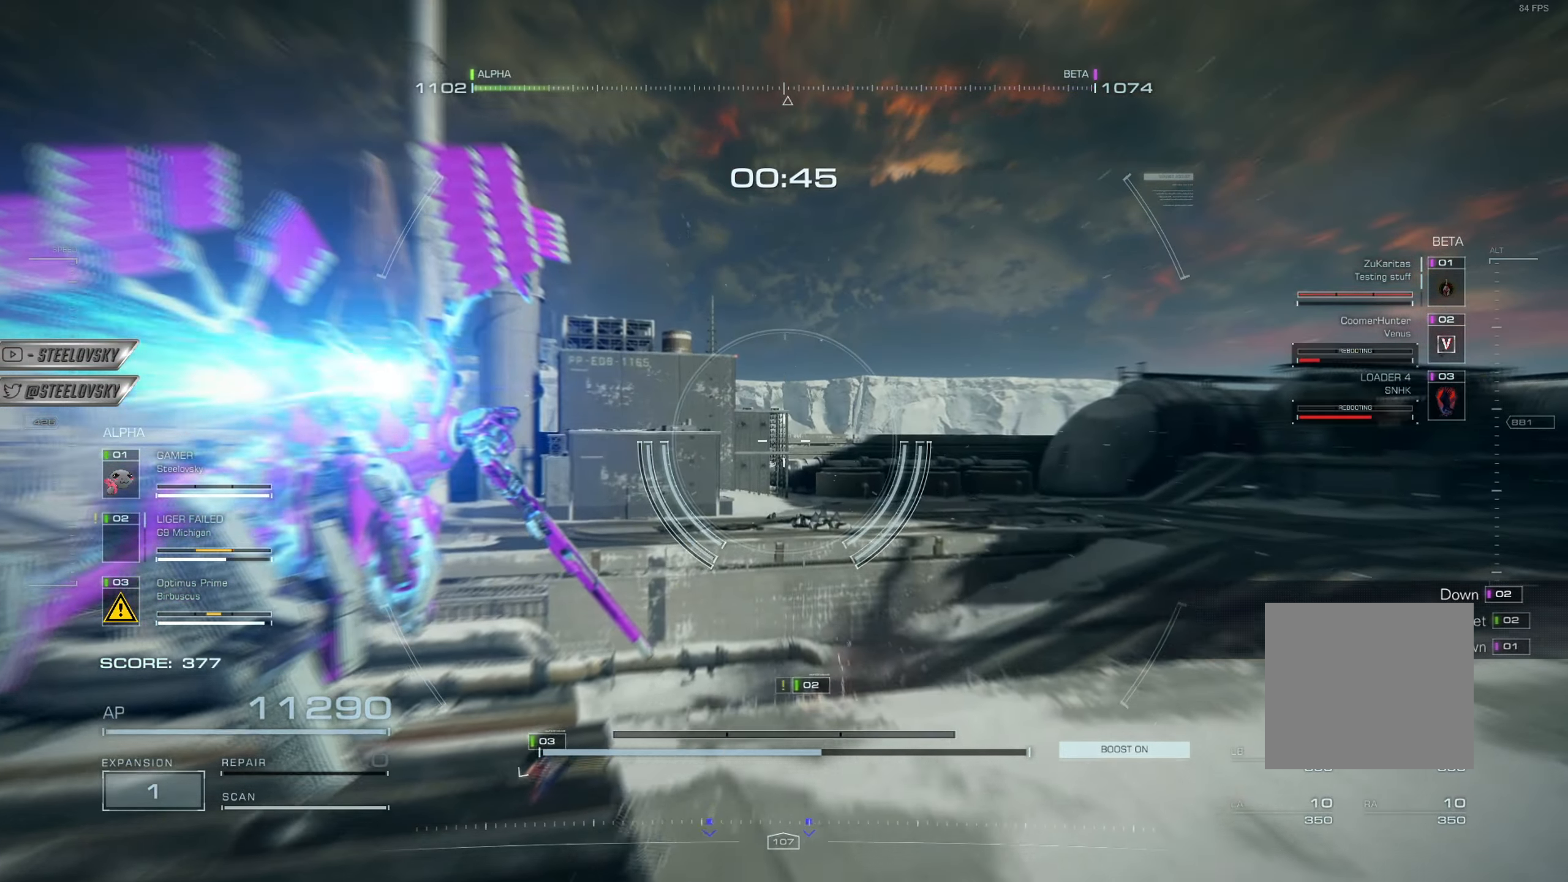
{"buttons": [], "left_stick": "center", "right_stick": "down", "events": [[17, "DPAD_DOWN", "up"]]}
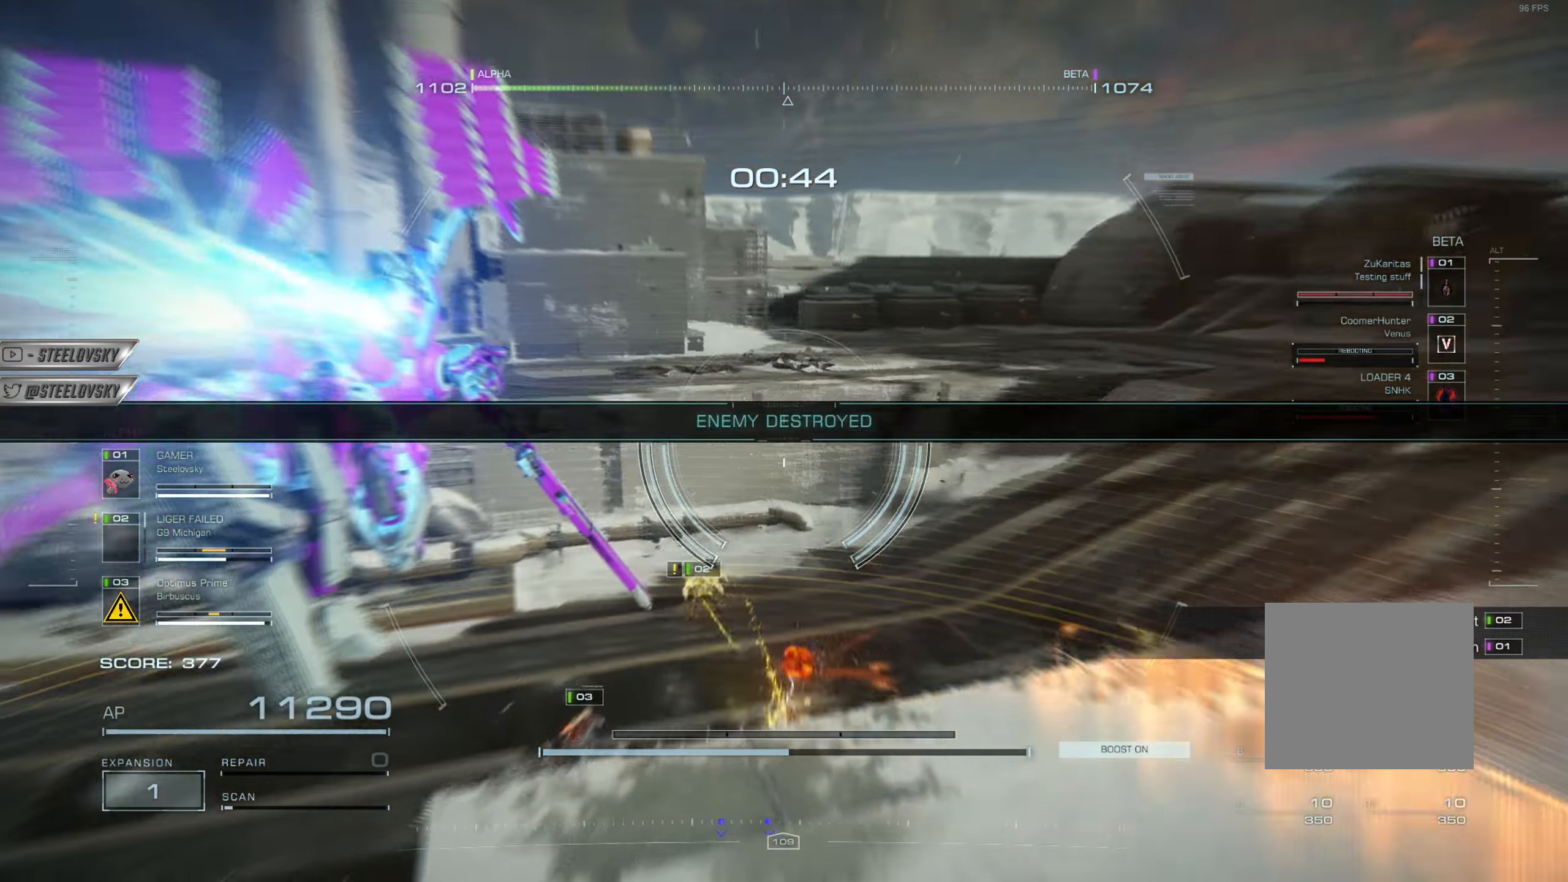
{"buttons": ["L1"], "left_stick": "up-left", "right_stick": "center", "events": [[17, "CROSS", "down"], [133, "right_stick", "down-right"], [150, "CROSS", "up"], [150, "left_stick", "up"], [217, "R1", "down"], [267, "L1", "down"], [267, "left_stick", "up-left"], [267, "right_stick", "center"], [317, "R1", "up"], [367, "L1", "up"], [384, "R1", "down"], [450, "L1", "down"], [484, "R1", "up"]]}
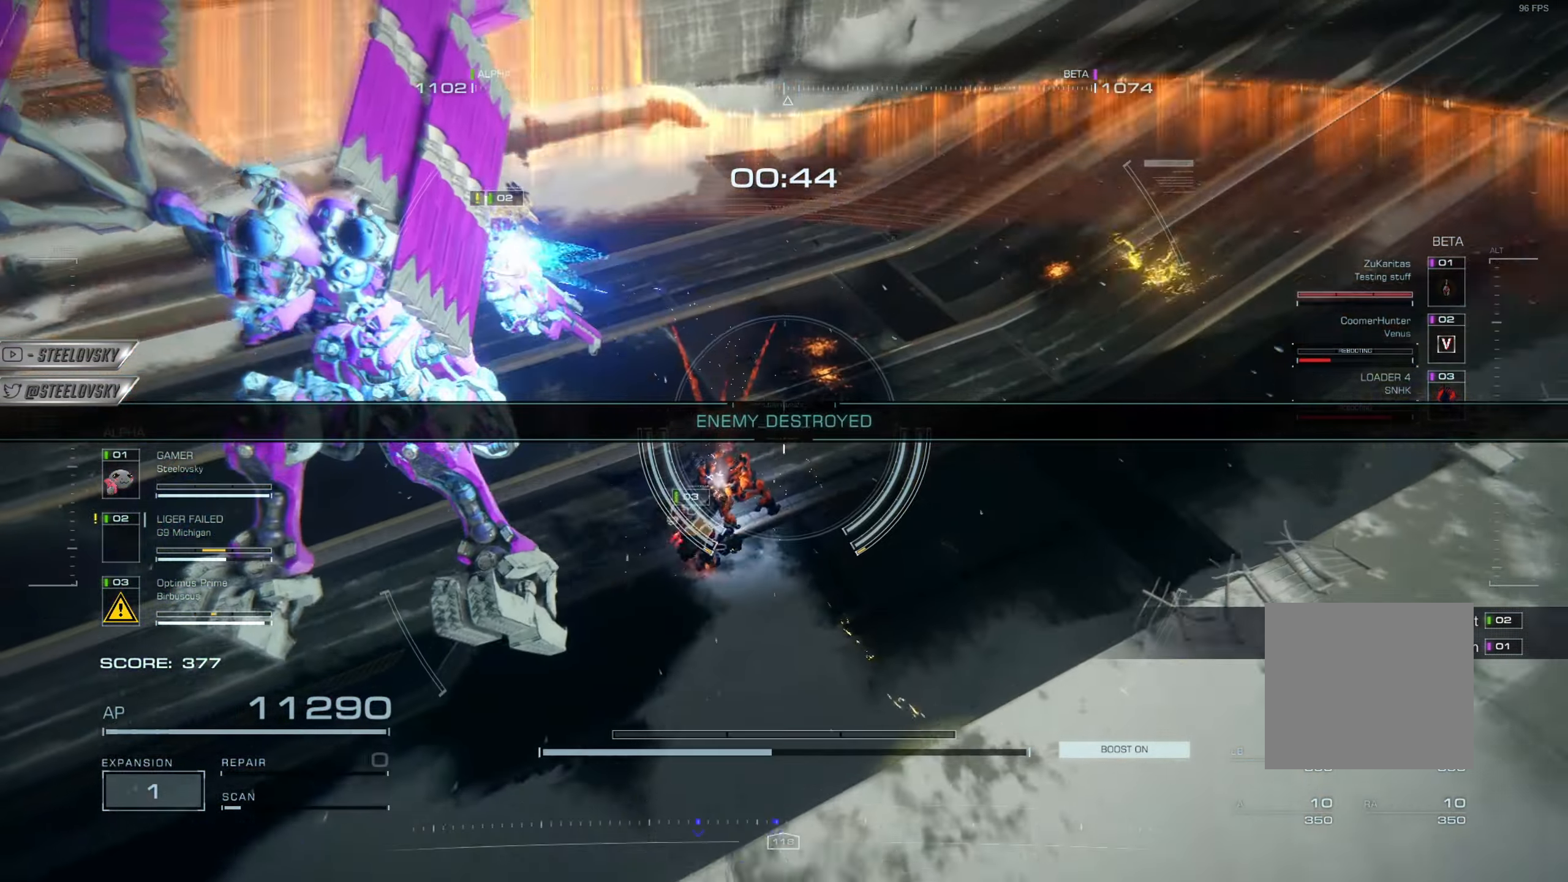
{"buttons": [], "left_stick": "right", "right_stick": "up-left", "events": [[50, "L1", "up"], [151, "left_stick", "up"], [217, "right_stick", "up-left"], [401, "left_stick", "up-right"], [501, "left_stick", "right"]]}
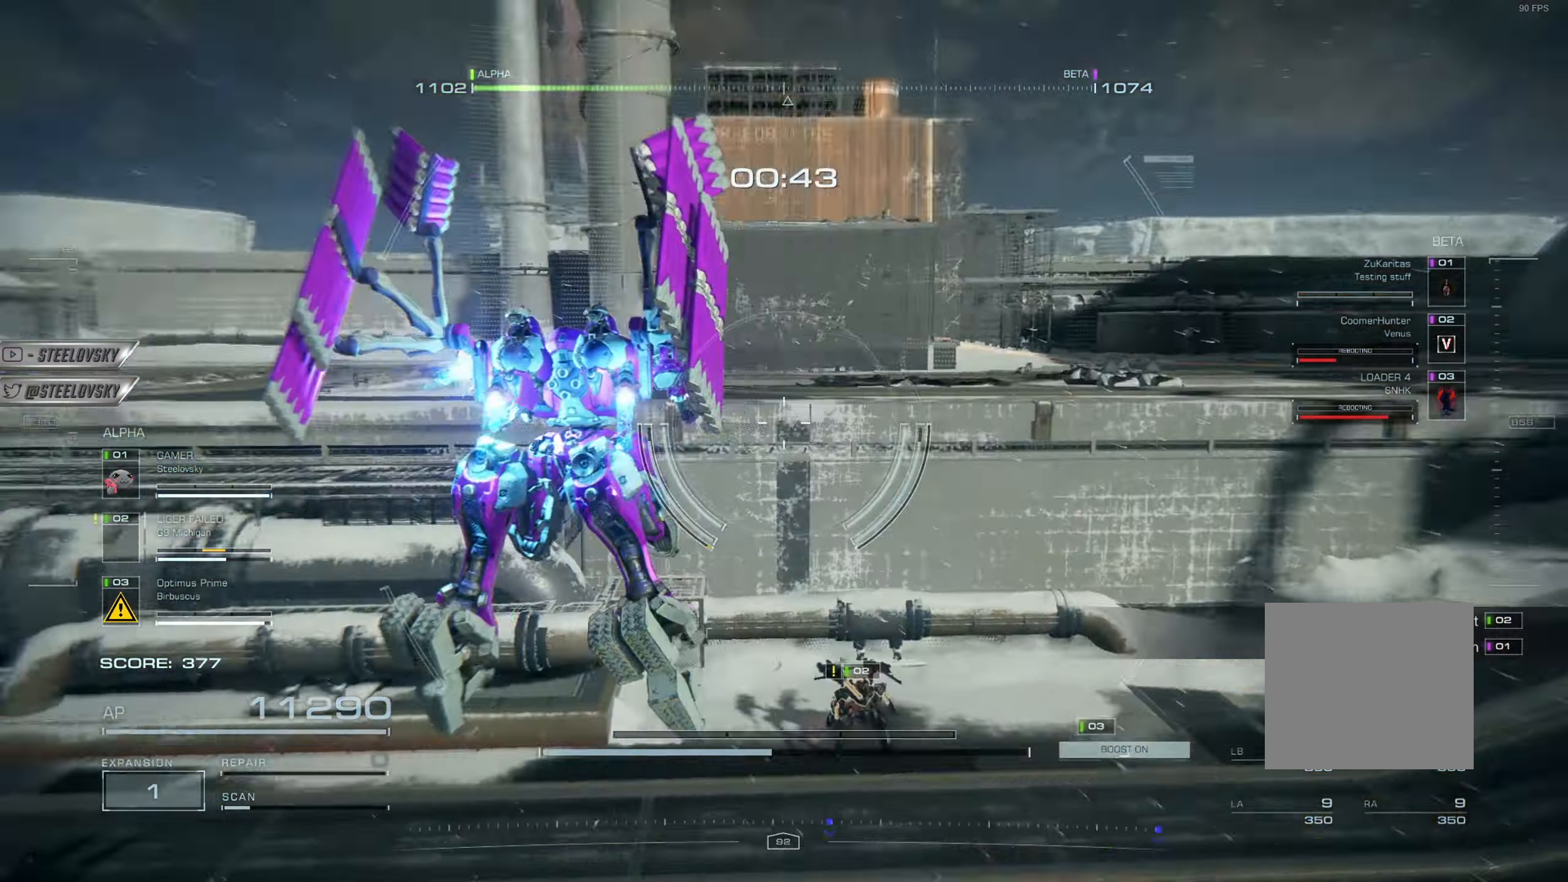
{"buttons": [], "left_stick": "down-right", "right_stick": "left", "events": [[83, "right_stick", "center"], [217, "right_stick", "left"], [367, "left_stick", "down-right"]]}
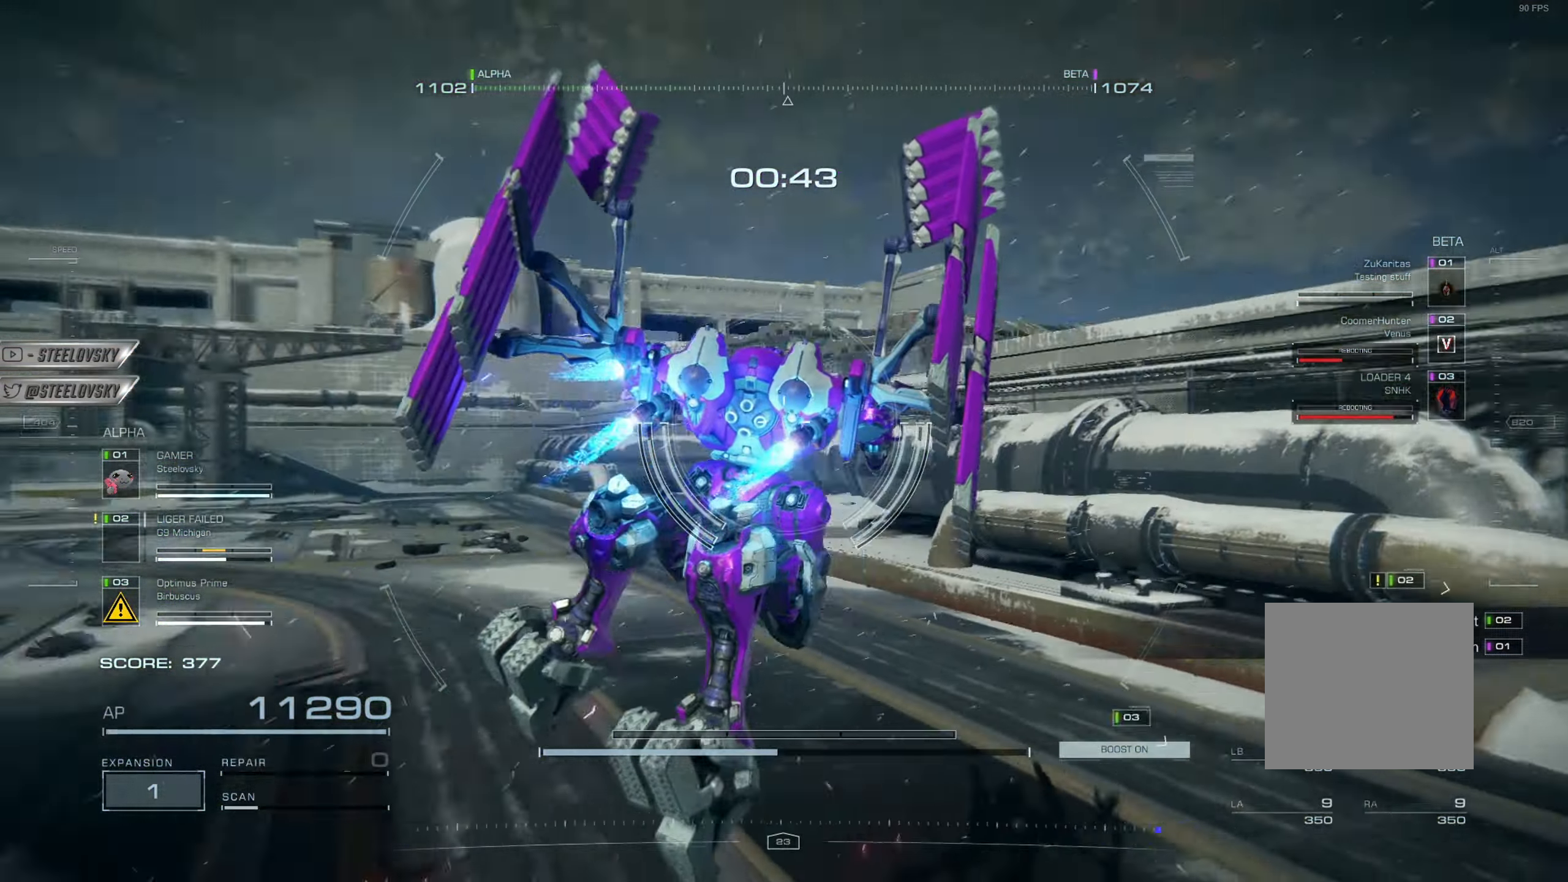
{"buttons": [], "left_stick": "up", "right_stick": "left", "events": [[117, "left_stick", "right"], [117, "right_stick", "center"], [334, "right_stick", "left"], [367, "left_stick", "up-right"], [484, "left_stick", "up"]]}
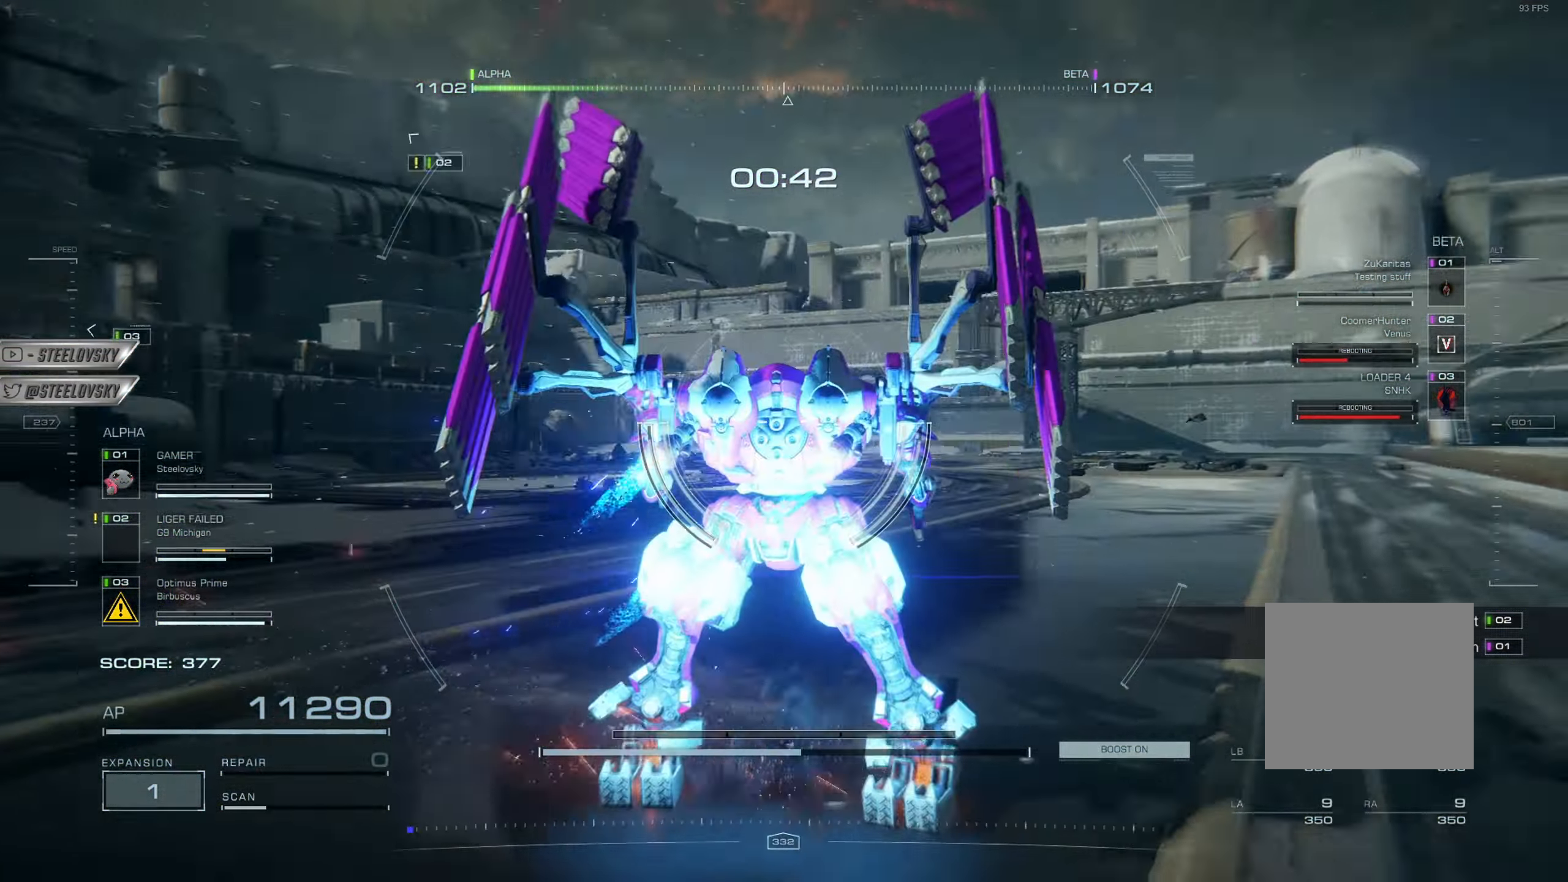
{"buttons": [], "left_stick": "up", "right_stick": "left", "events": []}